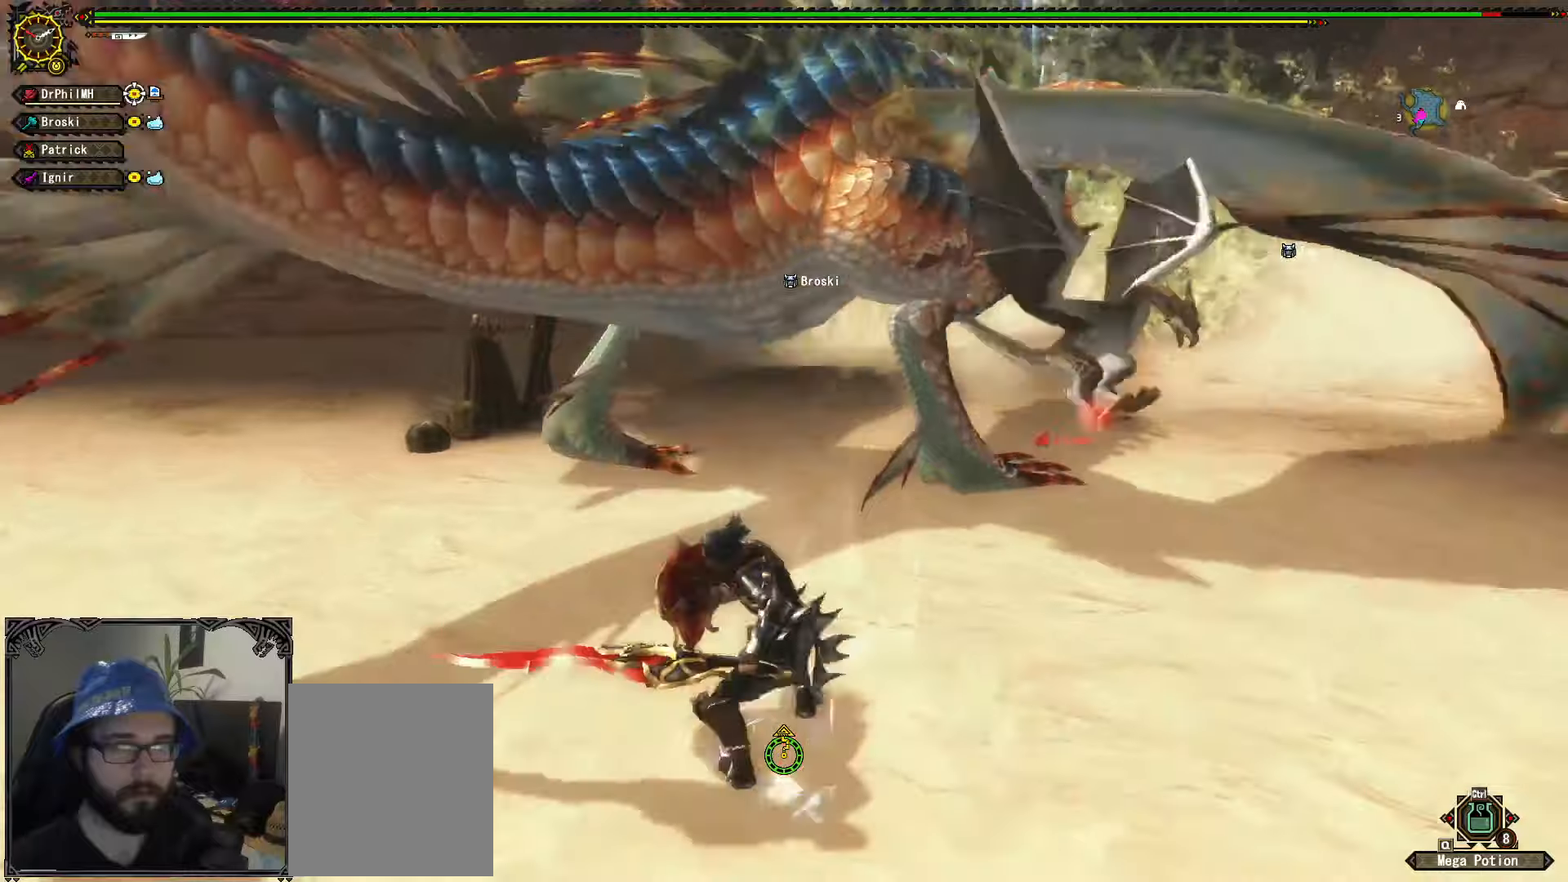
Gameplay with a controller (Xbox layout); each line is a JSON object with the inputs held at the frame after it. "events" lists button and stick changes between this image and that frame as [ms after this image, input, new state], when the widget could be followed in between. Not read: START.
{"buttons": [], "left_stick": "center", "right_stick": "center", "events": [[17, "B", "up"], [17, "Y", "up"], [334, "left_stick", "center"]]}
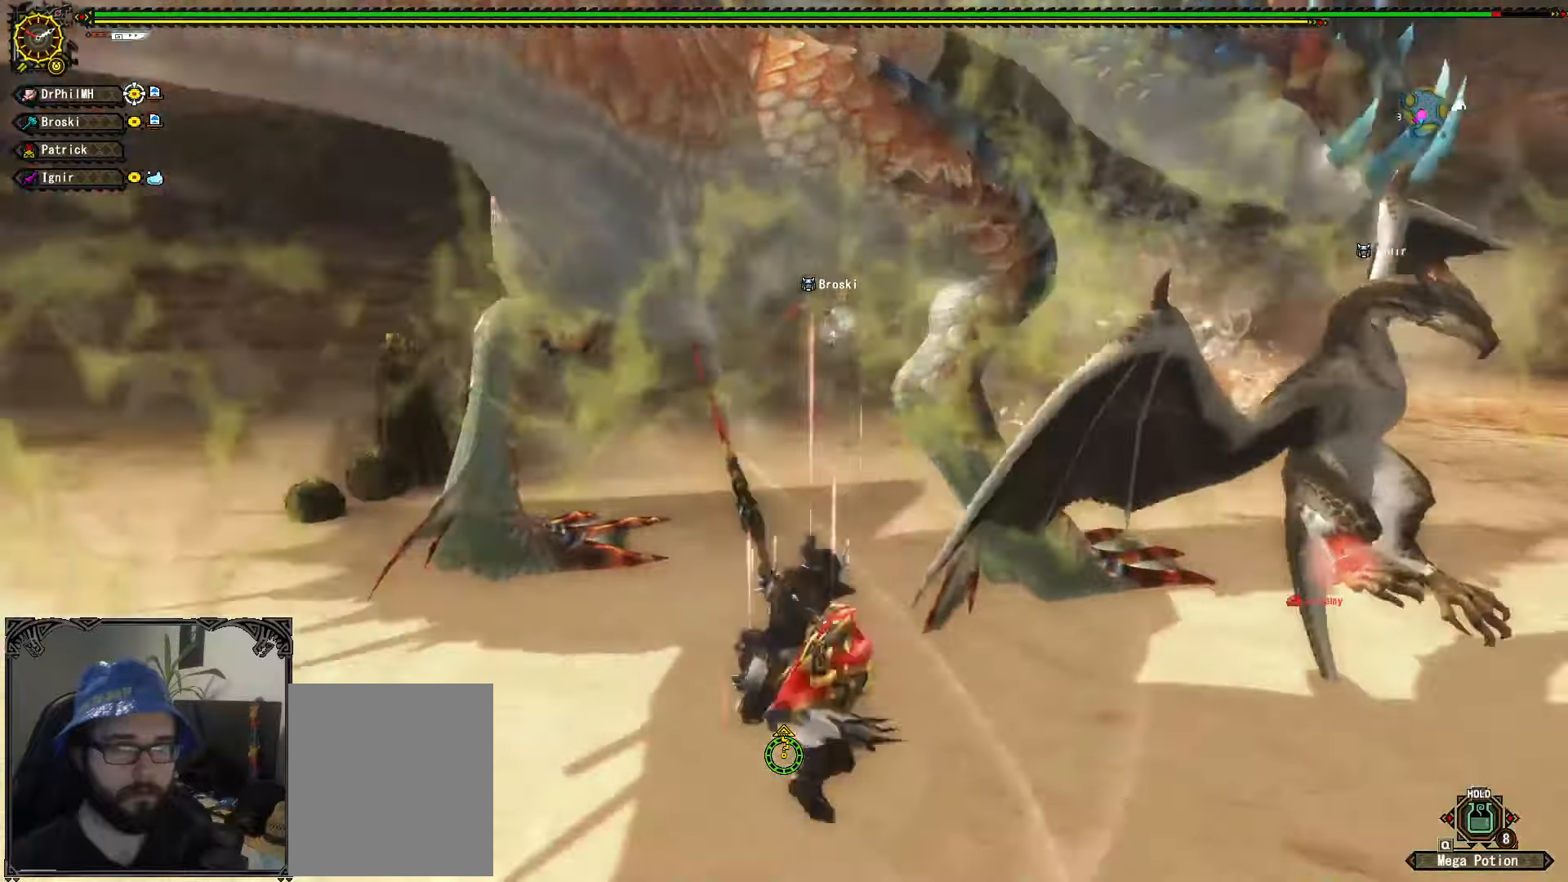
{"buttons": ["R1"], "left_stick": "right", "right_stick": "center", "events": [[17, "left_stick", "right"], [84, "A", "down"], [84, "R1", "down"], [184, "A", "up"], [250, "A", "down"], [334, "A", "up"], [400, "A", "down"], [484, "A", "up"]]}
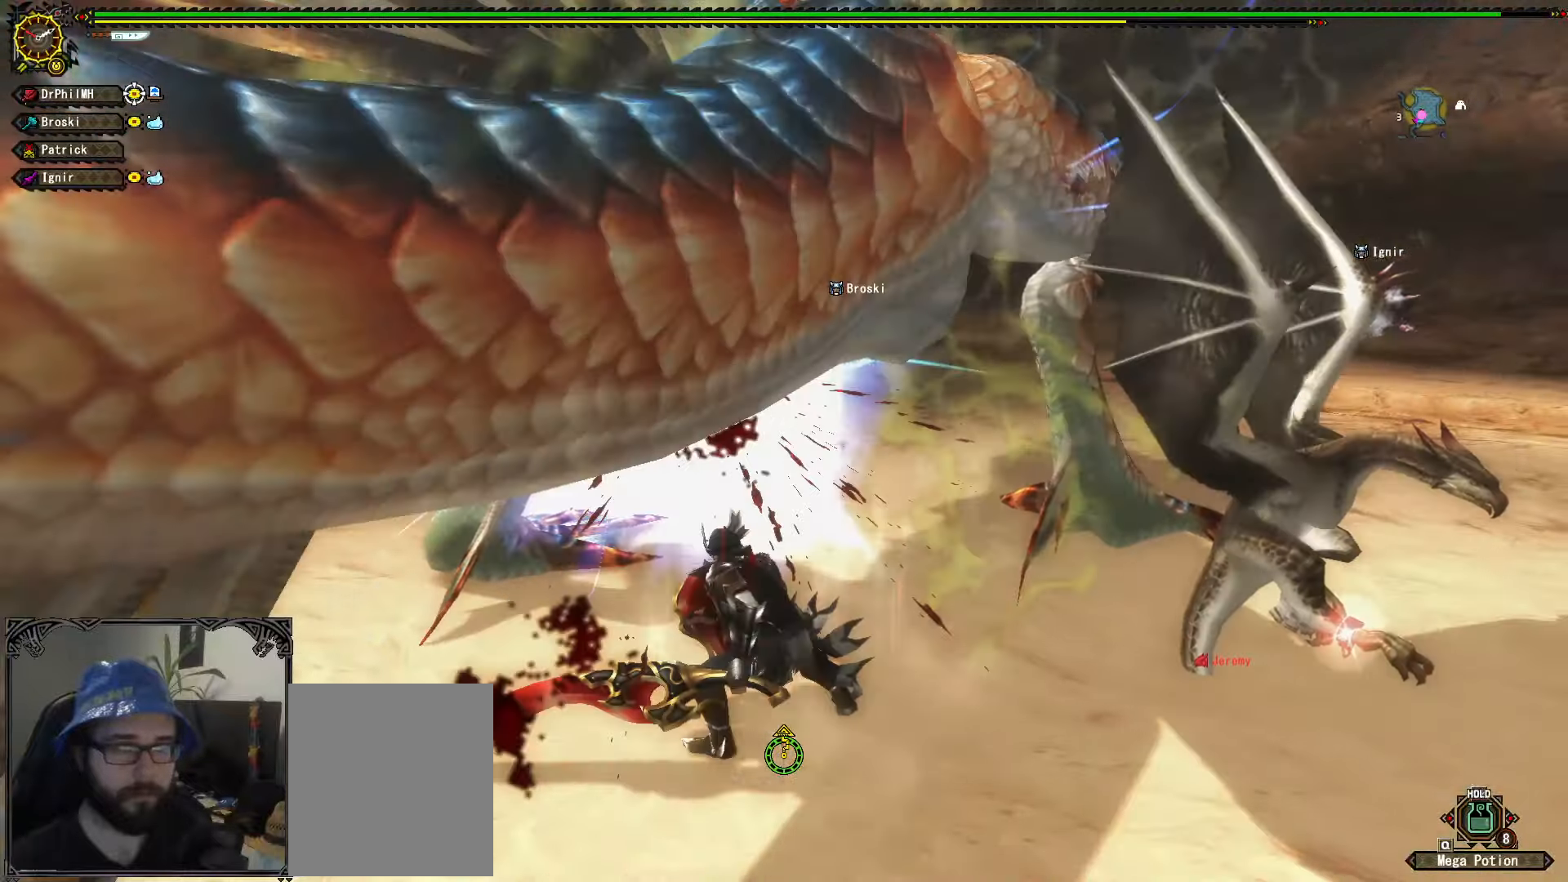
{"buttons": ["B"], "left_stick": "up", "right_stick": "center", "events": [[50, "A", "down"], [134, "A", "up"], [184, "A", "down"], [234, "left_stick", "up-right"], [300, "A", "up"], [317, "R1", "up"], [450, "left_stick", "up"], [500, "B", "down"]]}
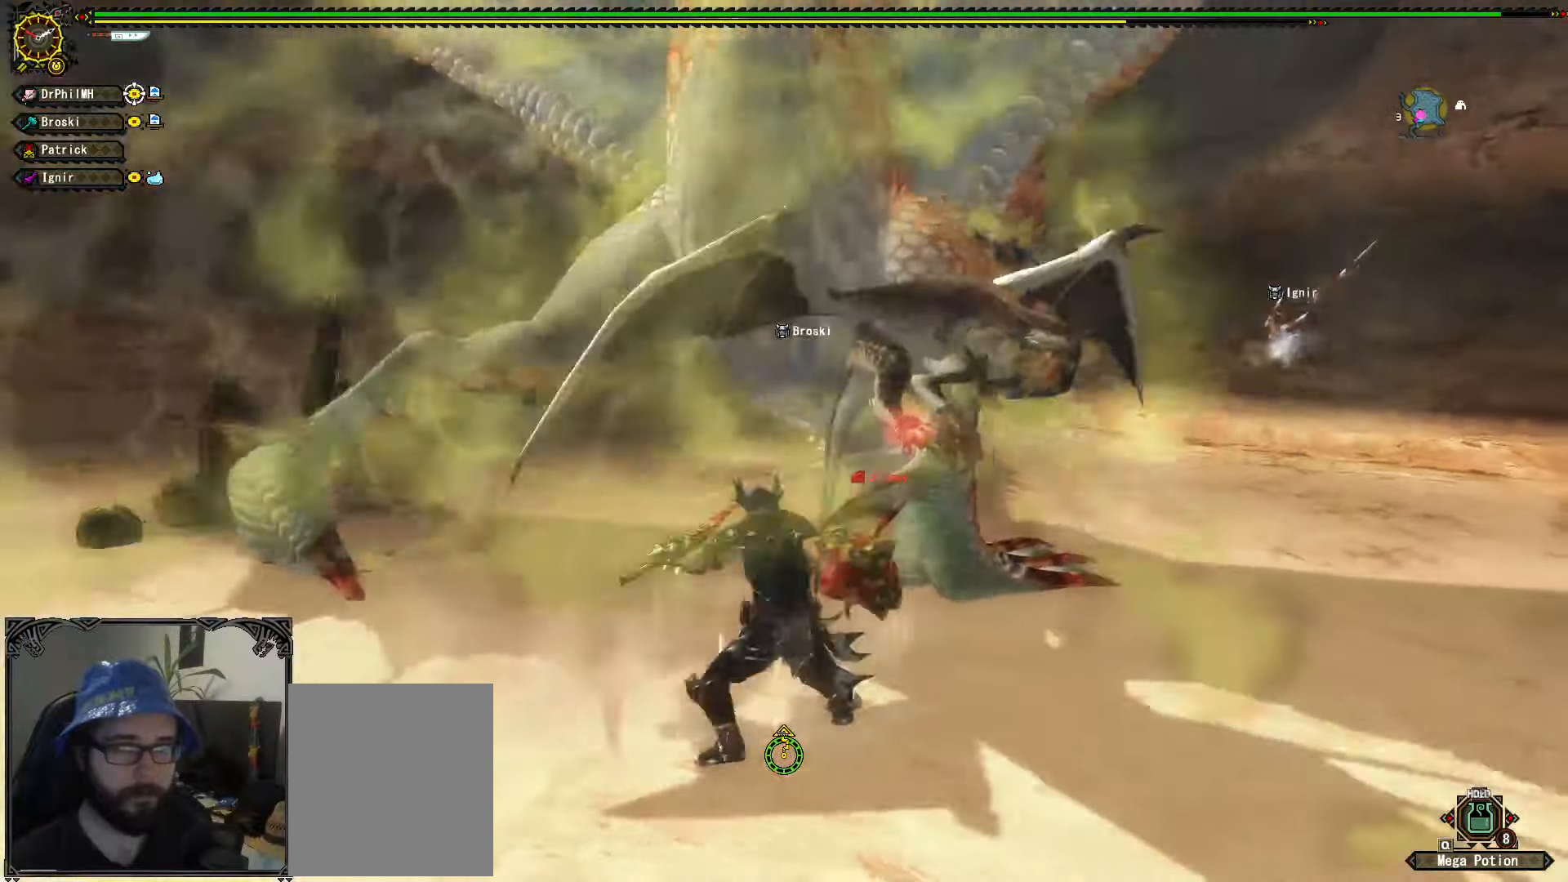
{"buttons": [], "left_stick": "up", "right_stick": "center", "events": [[84, "B", "up"], [167, "B", "down"], [250, "B", "up"], [300, "B", "down"], [384, "B", "up"]]}
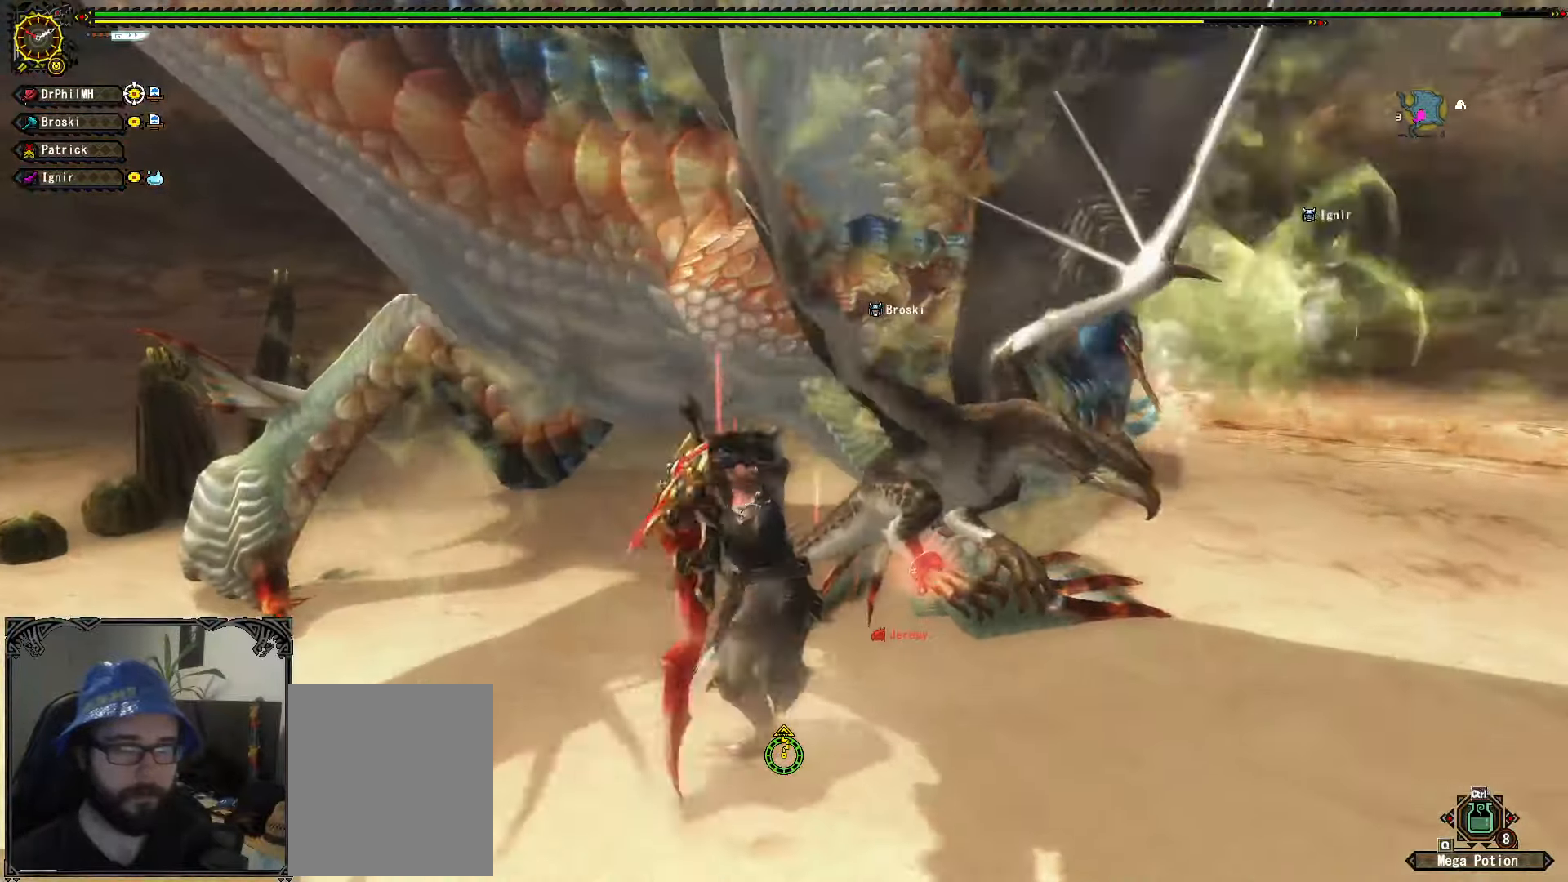
{"buttons": ["A", "R1"], "left_stick": "right", "right_stick": "center", "events": [[150, "left_stick", "right"], [284, "R1", "down"], [300, "A", "down"], [384, "A", "up"], [450, "A", "down"]]}
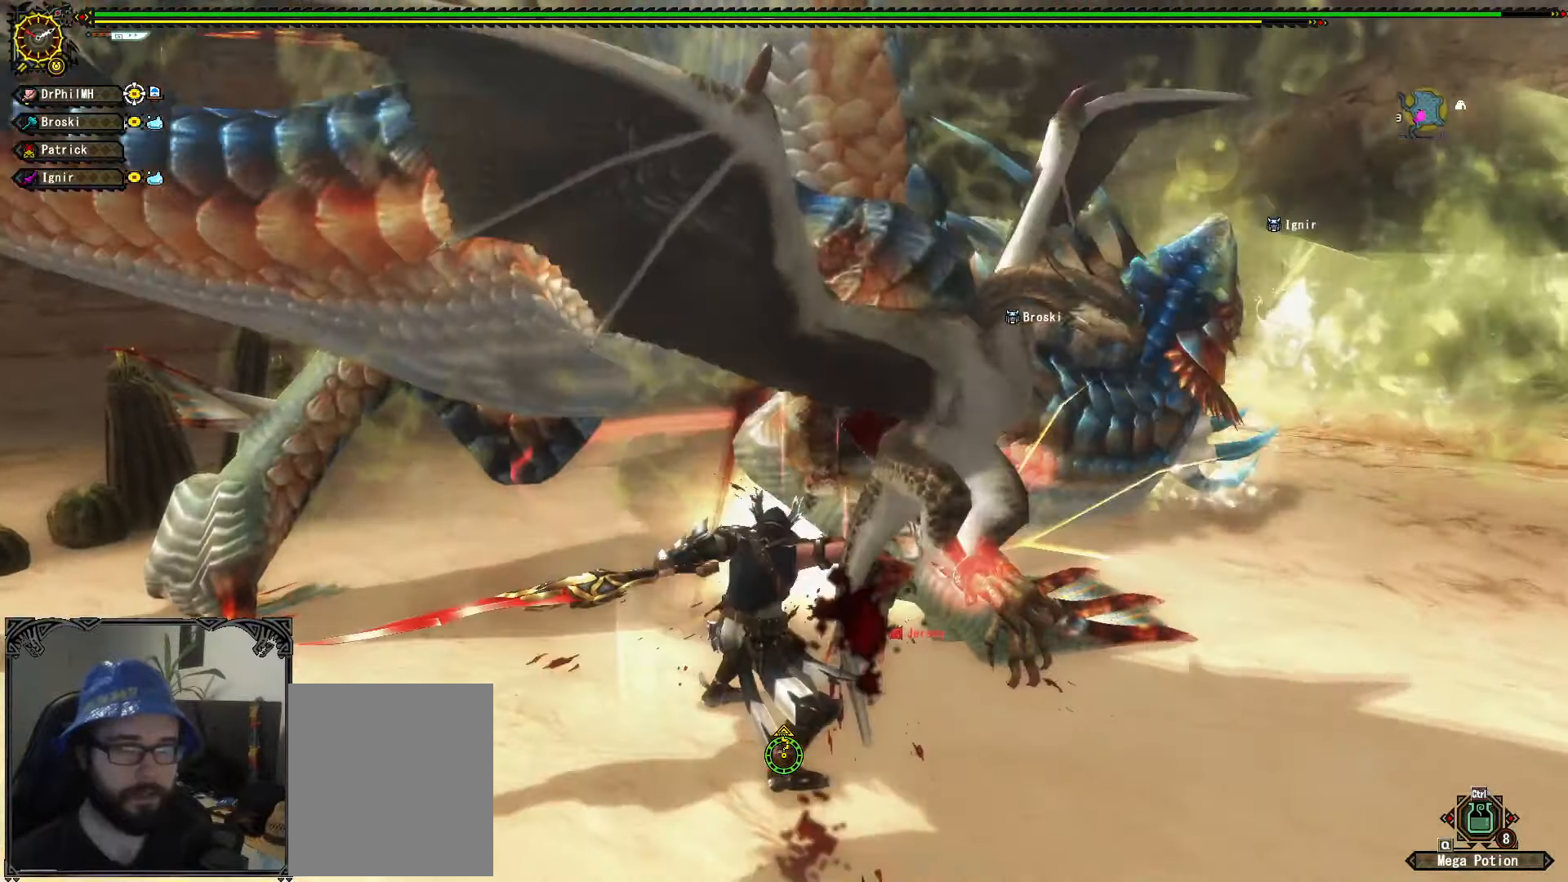
{"buttons": [], "left_stick": "right", "right_stick": "center", "events": [[34, "A", "up"], [117, "A", "down"], [200, "A", "up"], [267, "A", "down"], [367, "A", "up"], [417, "A", "down"], [500, "A", "up"], [500, "R1", "up"]]}
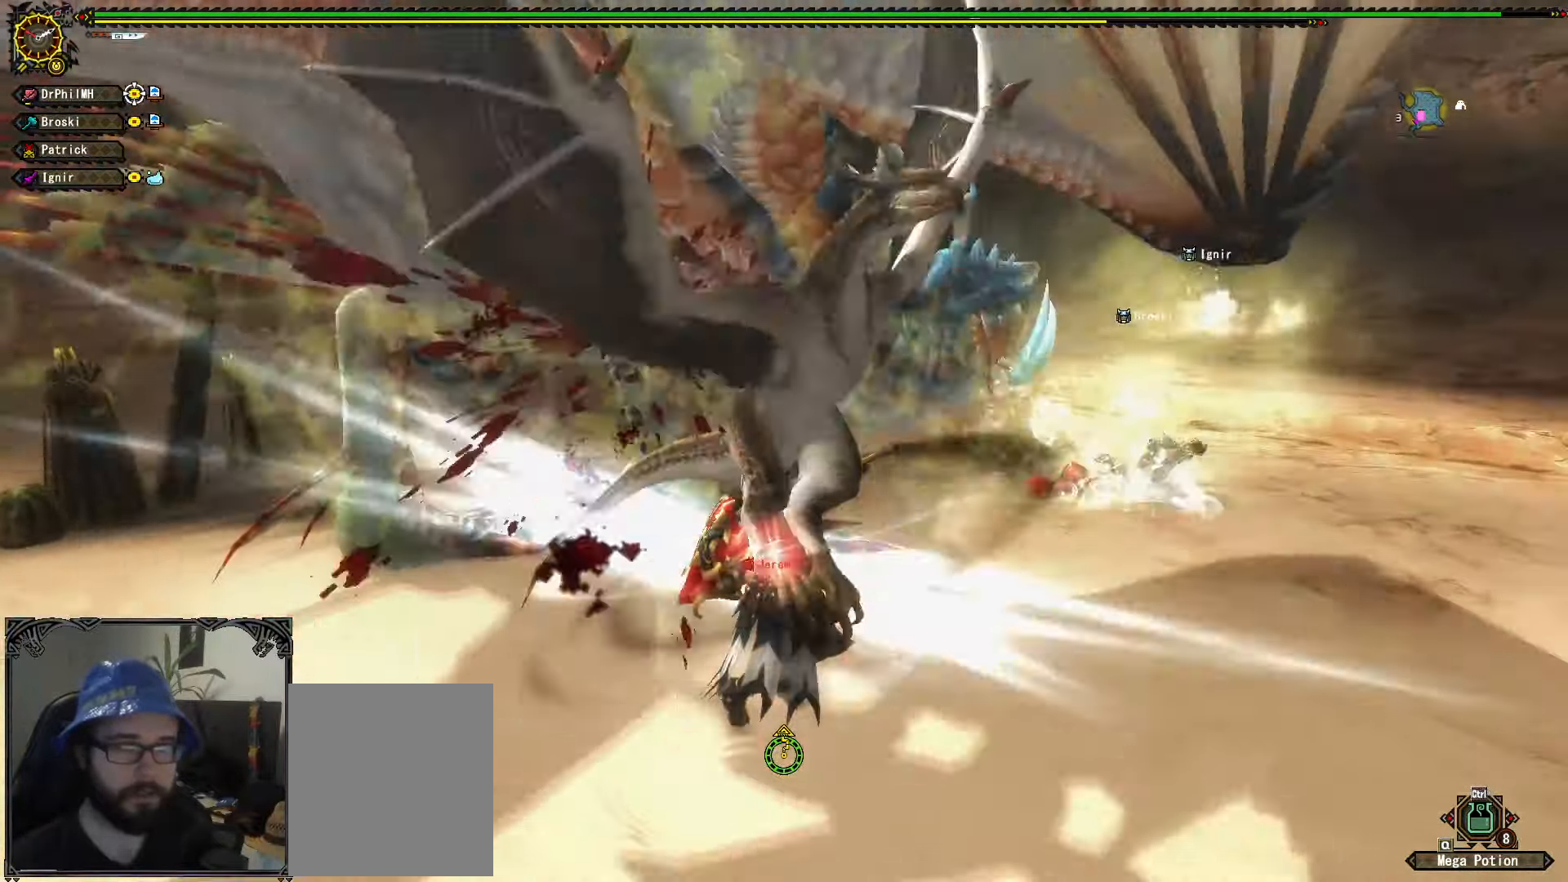
{"buttons": ["B"], "left_stick": "up-left", "right_stick": "center", "events": [[100, "left_stick", "up-left"], [217, "B", "down"], [300, "B", "up"], [367, "B", "down"], [434, "B", "up"], [500, "B", "down"]]}
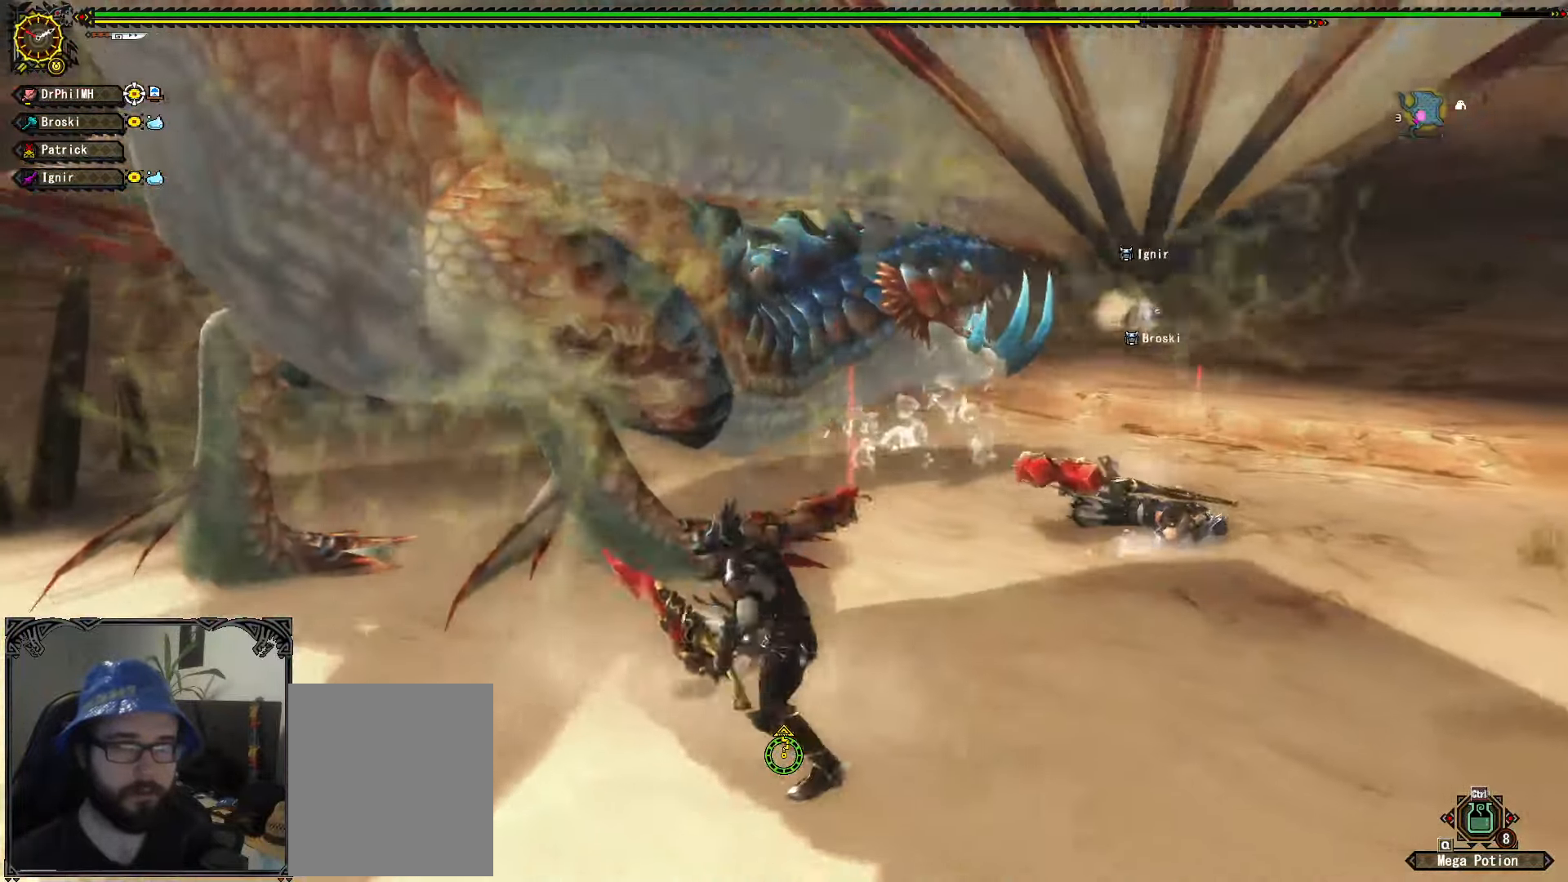
{"buttons": [], "left_stick": "right", "right_stick": "center", "events": [[84, "B", "up"], [117, "left_stick", "up"], [200, "right_stick", "left"], [284, "left_stick", "center"], [367, "right_stick", "center"], [400, "left_stick", "right"]]}
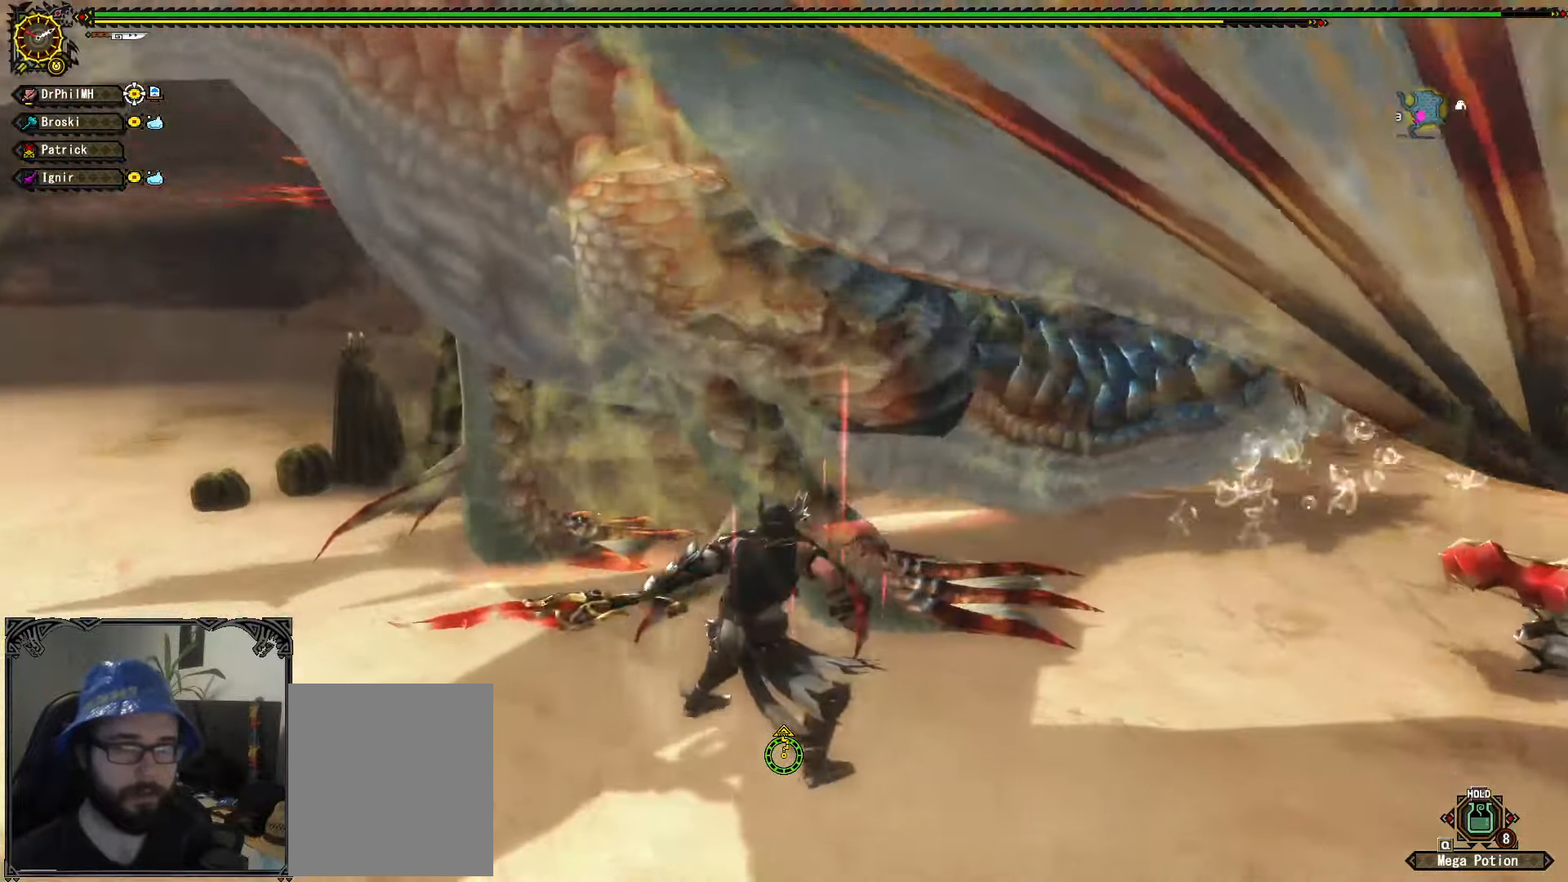
{"buttons": ["R1"], "left_stick": "right", "right_stick": "center", "events": [[67, "R1", "down"], [84, "A", "down"], [184, "A", "up"], [250, "A", "down"], [334, "A", "up"], [417, "A", "down"], [500, "A", "up"]]}
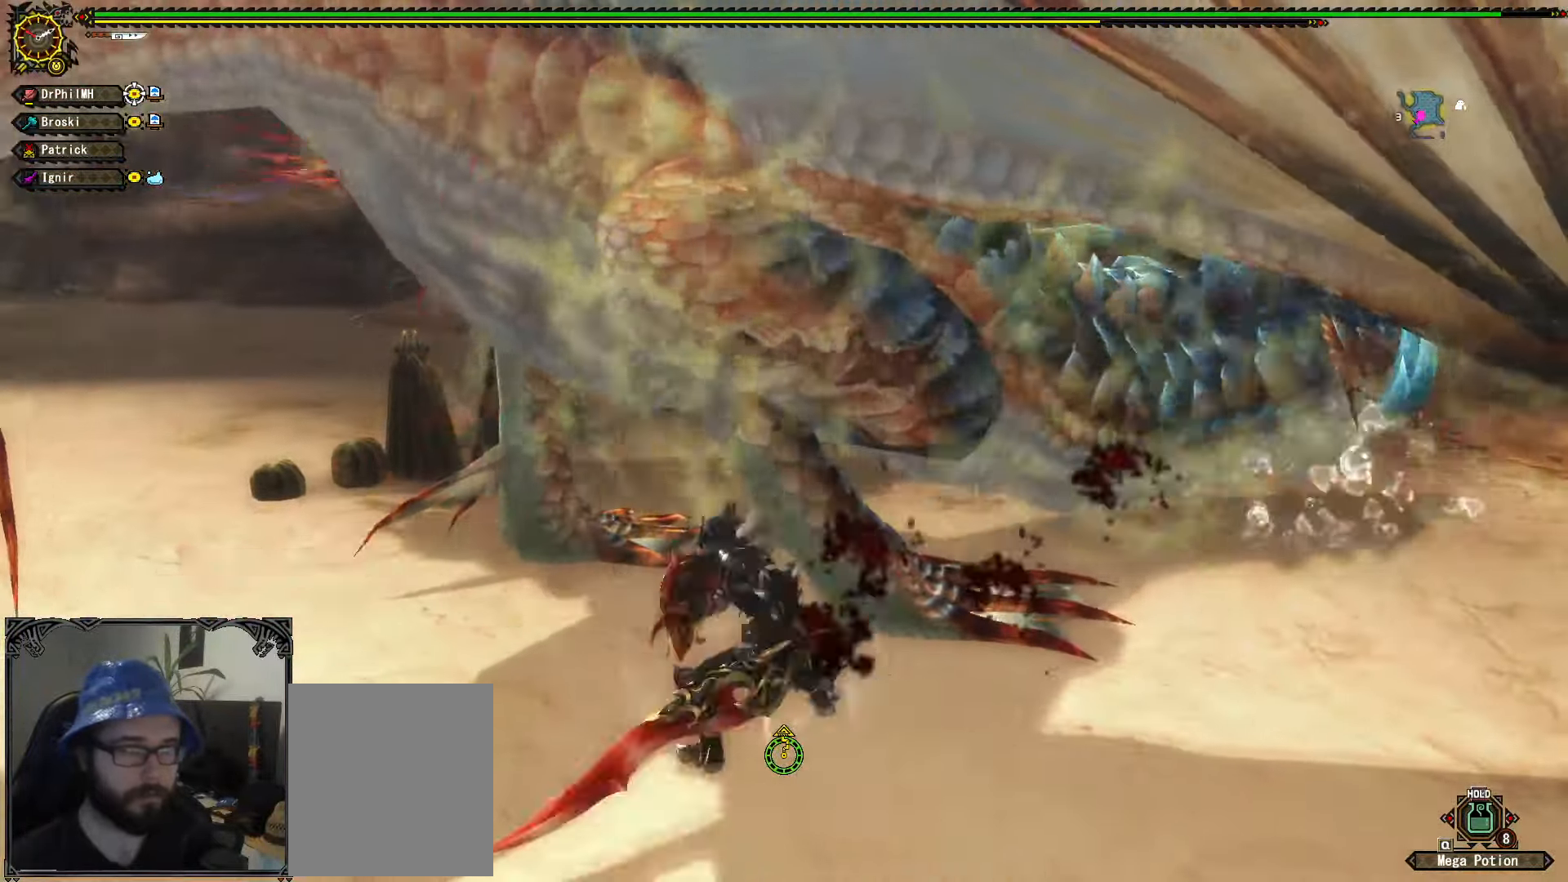
{"buttons": [], "left_stick": "up-left", "right_stick": "center", "events": [[67, "A", "down"], [150, "A", "up"], [200, "R1", "up"], [350, "left_stick", "up-left"], [417, "B", "down"], [483, "B", "up"]]}
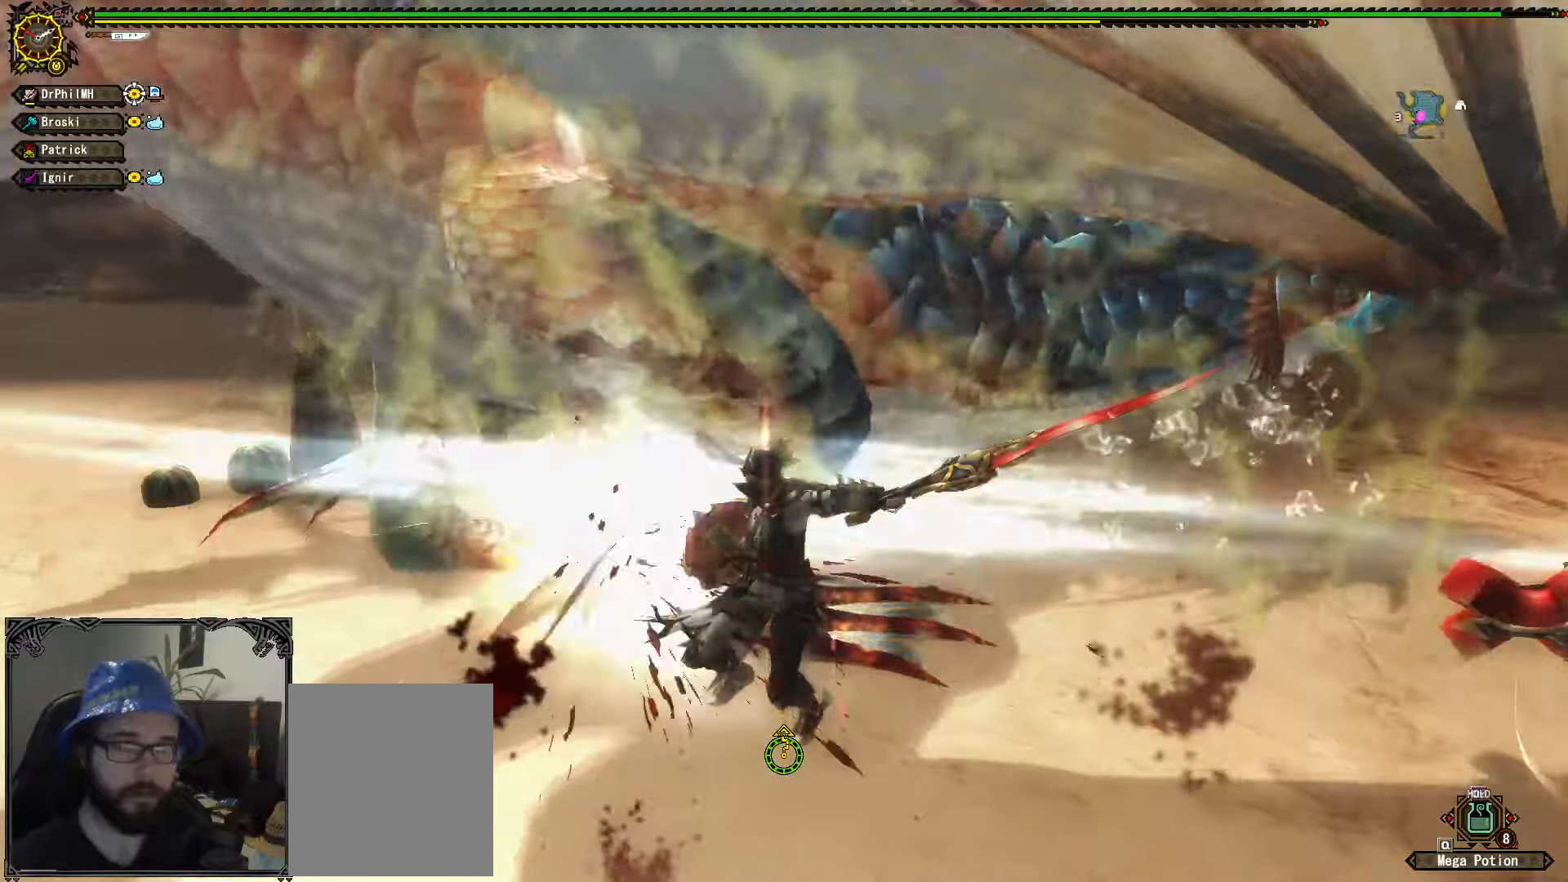
{"buttons": [], "left_stick": "up-left", "right_stick": "center", "events": [[50, "B", "down"], [116, "B", "up"], [216, "B", "down"], [283, "B", "up"], [366, "B", "down"], [450, "B", "up"]]}
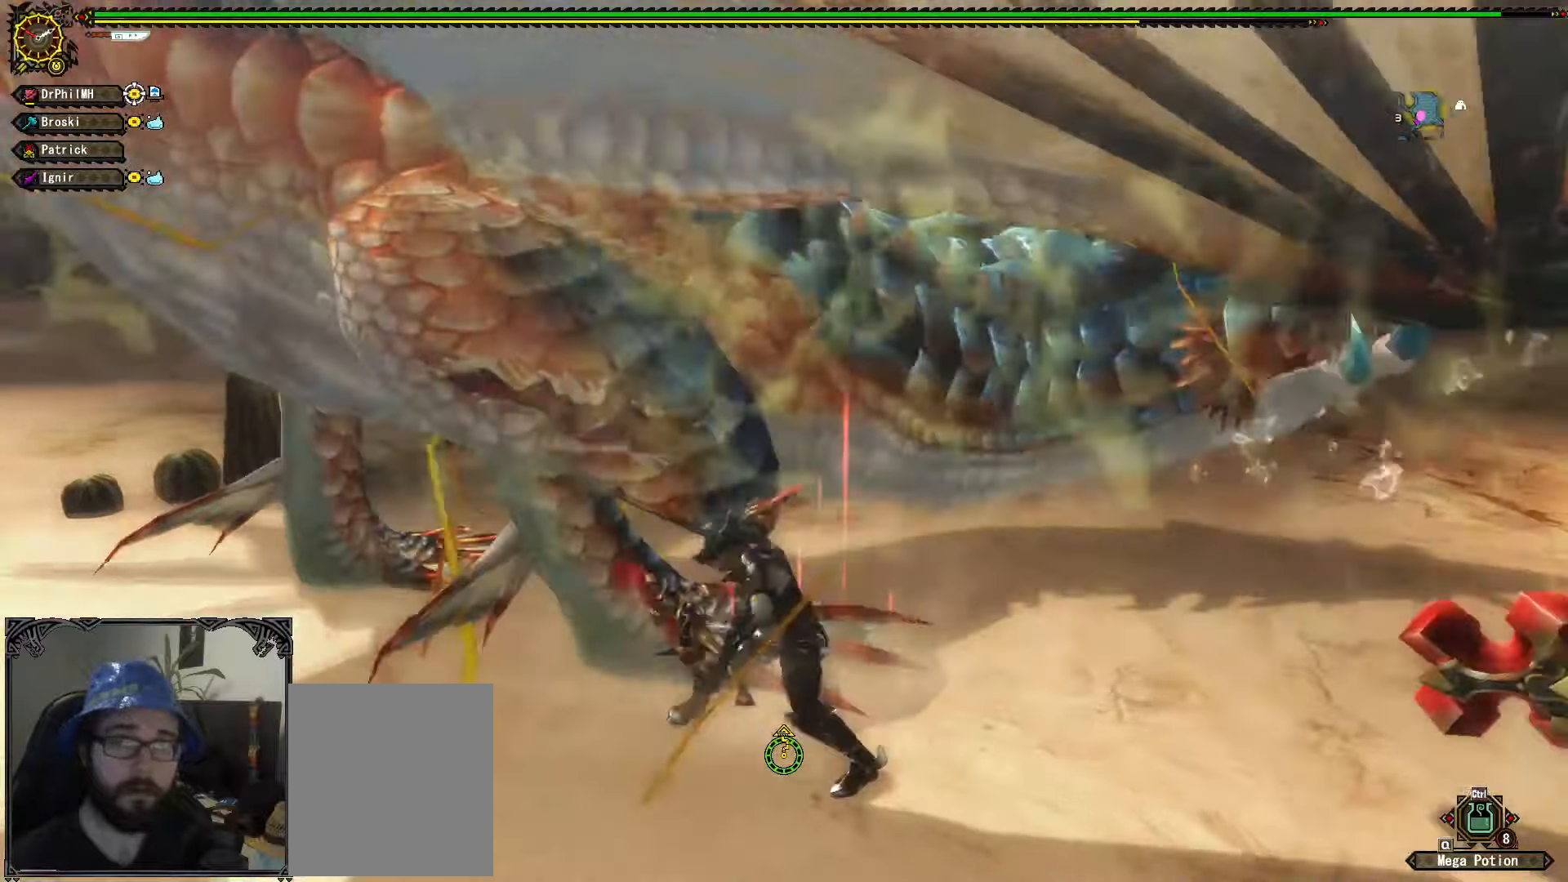
{"buttons": [], "left_stick": "down", "right_stick": "center", "events": [[83, "left_stick", "center"], [100, "right_stick", "left"], [216, "right_stick", "center"], [383, "left_stick", "down"]]}
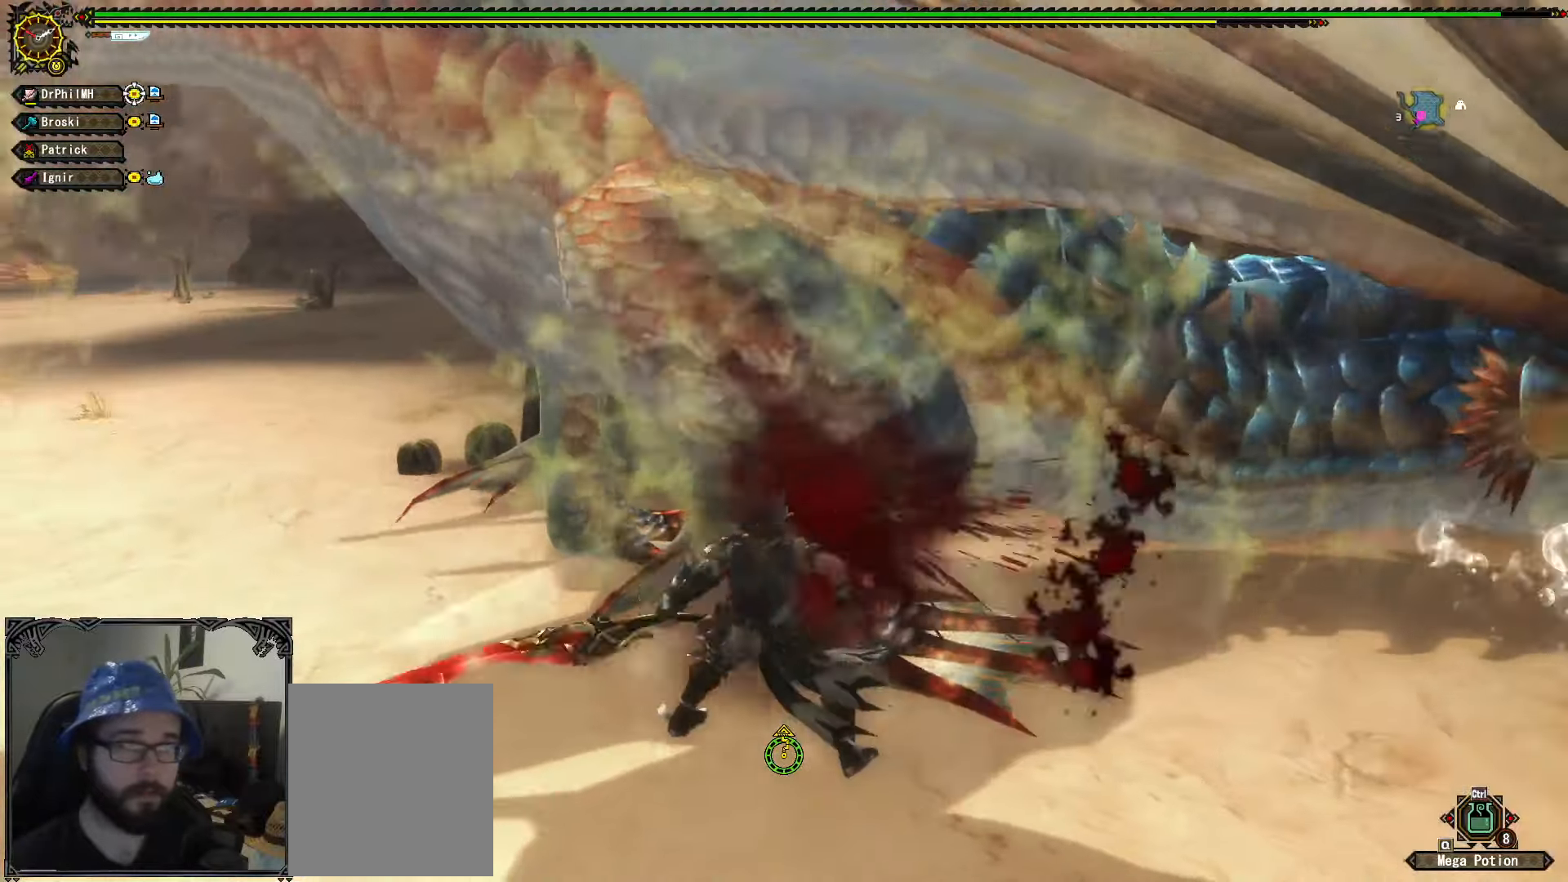
{"buttons": ["A", "R1"], "left_stick": "down", "right_stick": "center", "events": [[100, "R1", "down"], [133, "A", "down"], [200, "A", "up"], [300, "A", "down"], [400, "A", "up"], [466, "A", "down"]]}
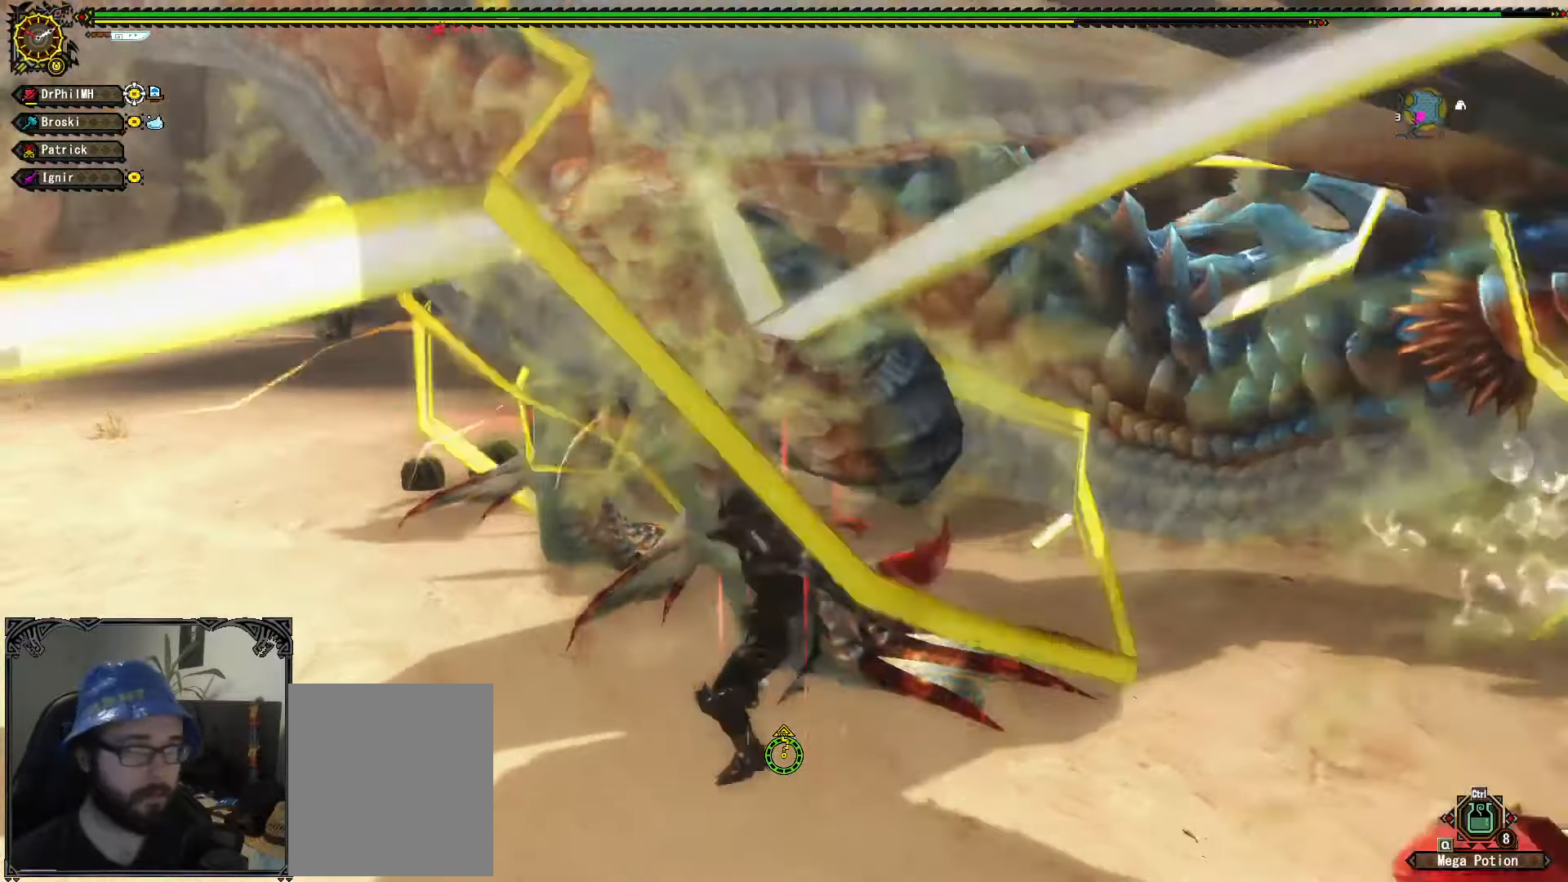
{"buttons": ["B"], "left_stick": "up-right", "right_stick": "center", "events": [[66, "A", "up"], [116, "A", "down"], [216, "A", "up"], [250, "R1", "up"], [250, "left_stick", "center"], [333, "left_stick", "up-right"], [466, "B", "down"]]}
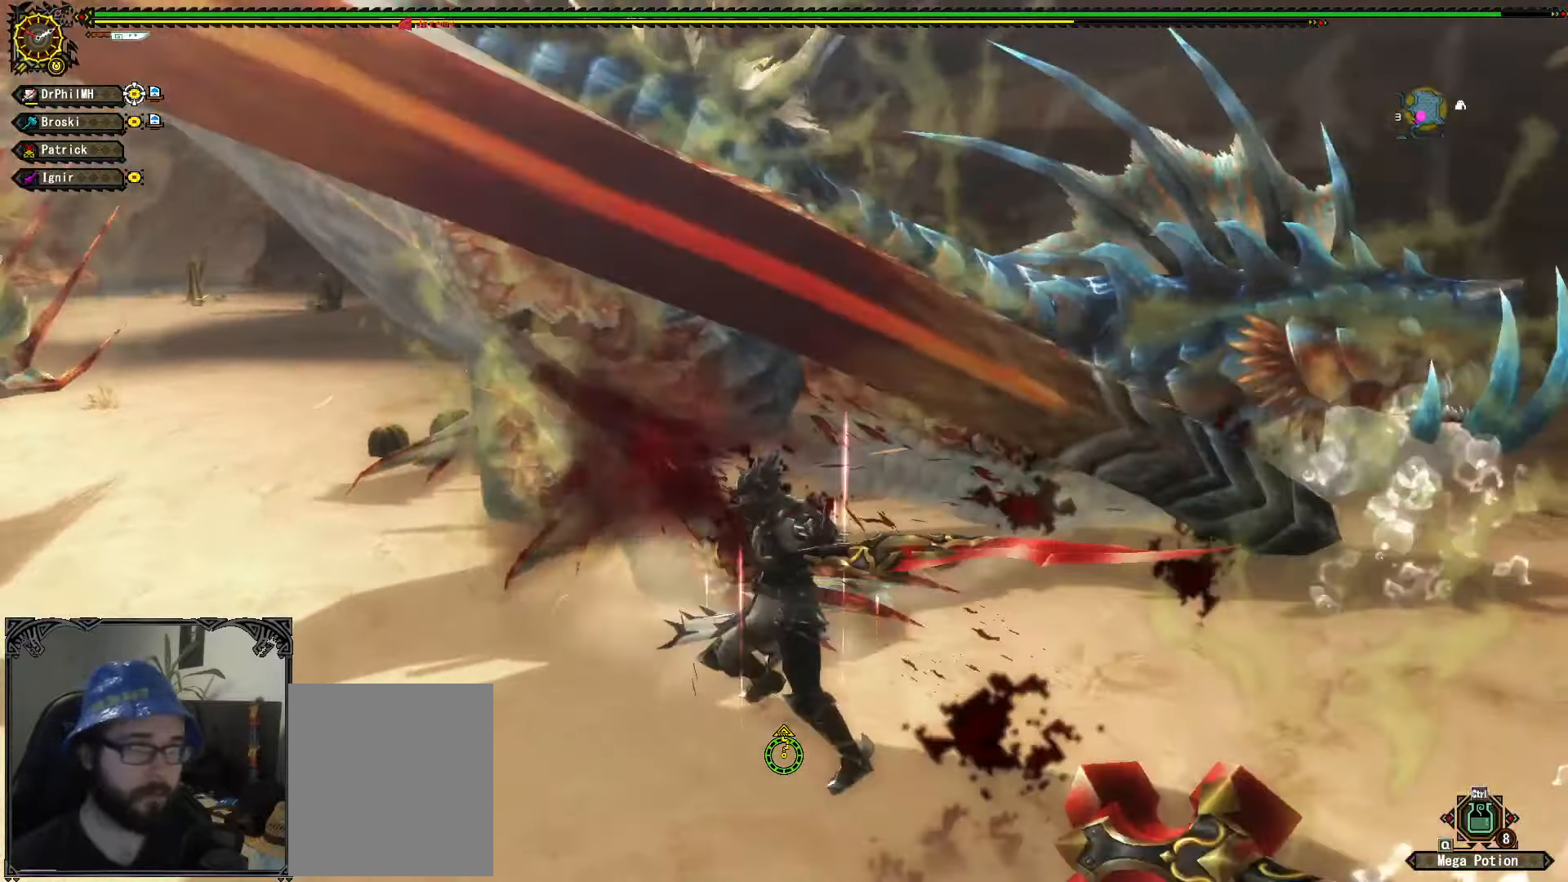
{"buttons": [], "left_stick": "up-right", "right_stick": "center", "events": [[33, "B", "up"], [133, "B", "down"], [200, "B", "up"], [266, "B", "down"], [350, "B", "up"]]}
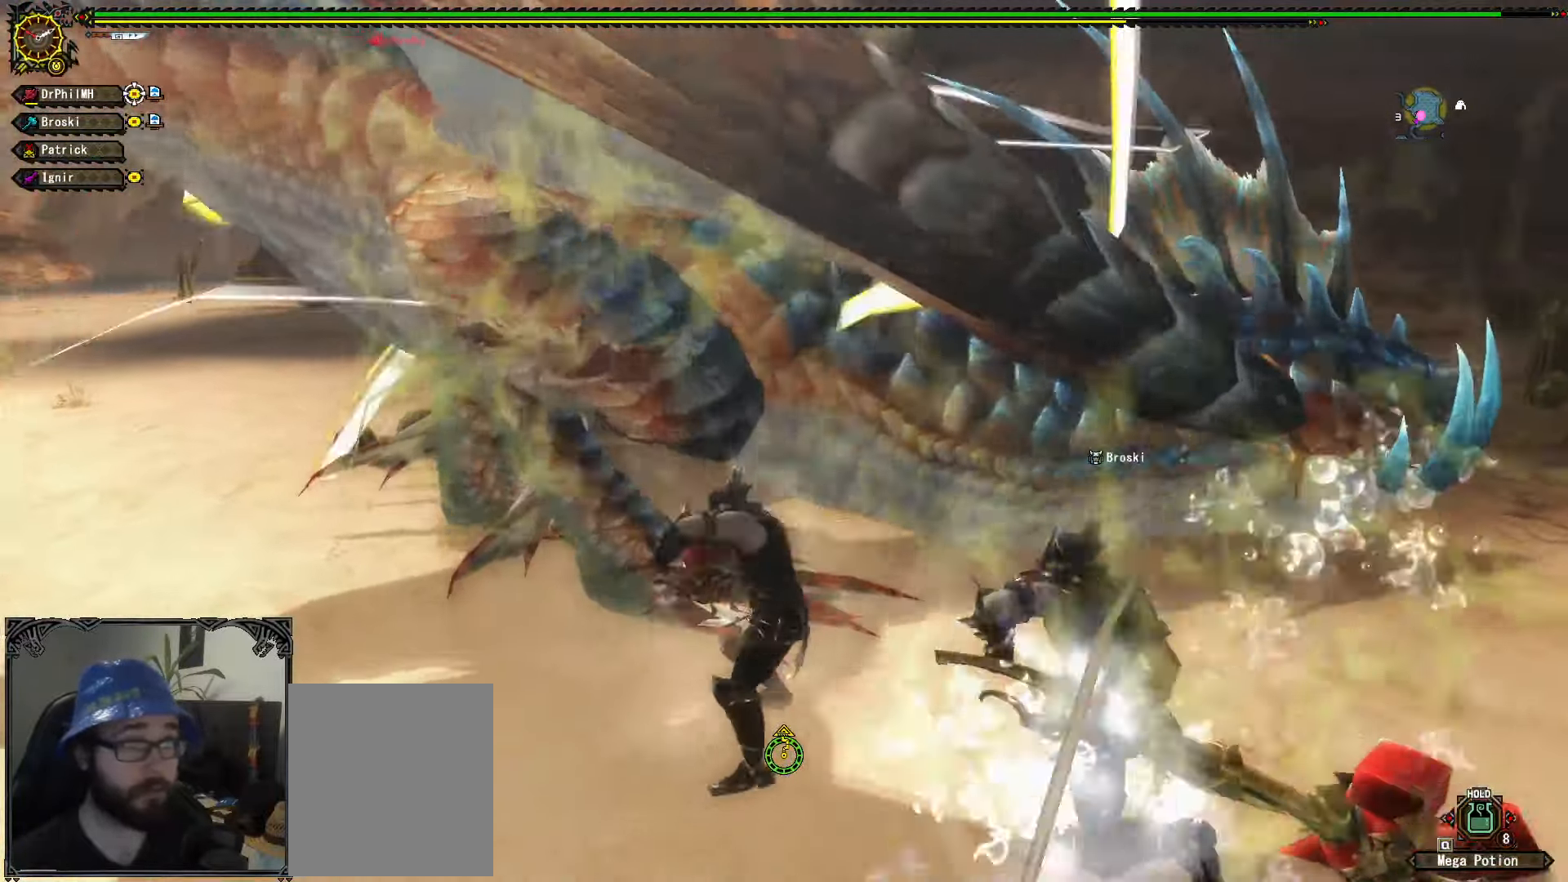
{"buttons": ["A", "R1"], "left_stick": "down", "right_stick": "center", "events": [[33, "left_stick", "center"], [233, "left_stick", "down-left"], [300, "left_stick", "down"], [433, "R1", "down"], [450, "A", "down"]]}
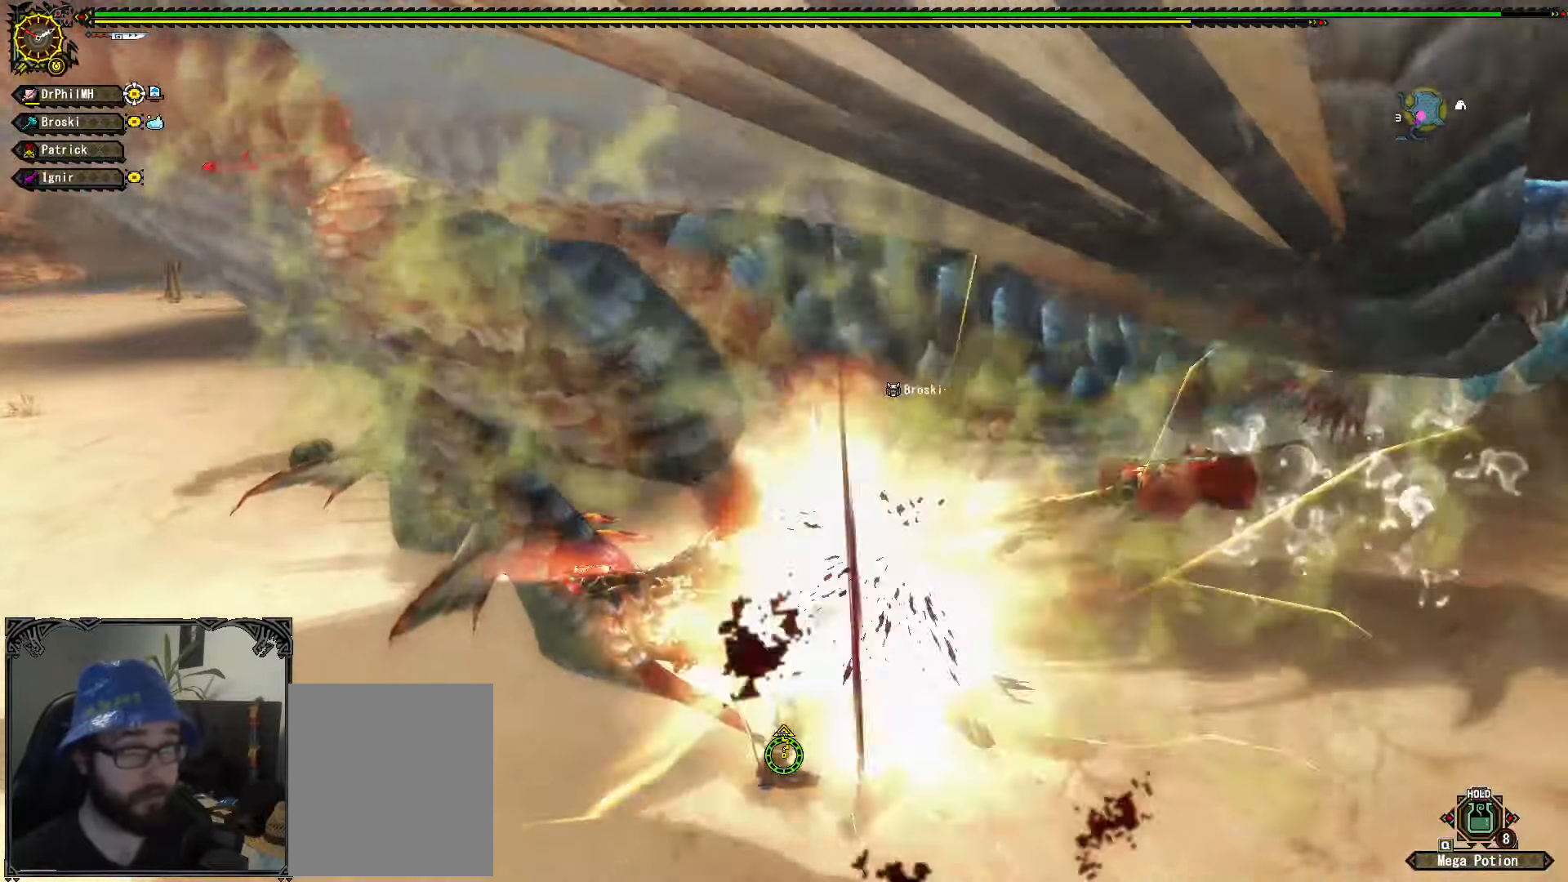
{"buttons": ["A", "R1"], "left_stick": "down", "right_stick": "center", "events": [[50, "A", "up"], [116, "A", "down"], [233, "A", "up"], [283, "A", "down"], [383, "A", "up"], [450, "A", "down"]]}
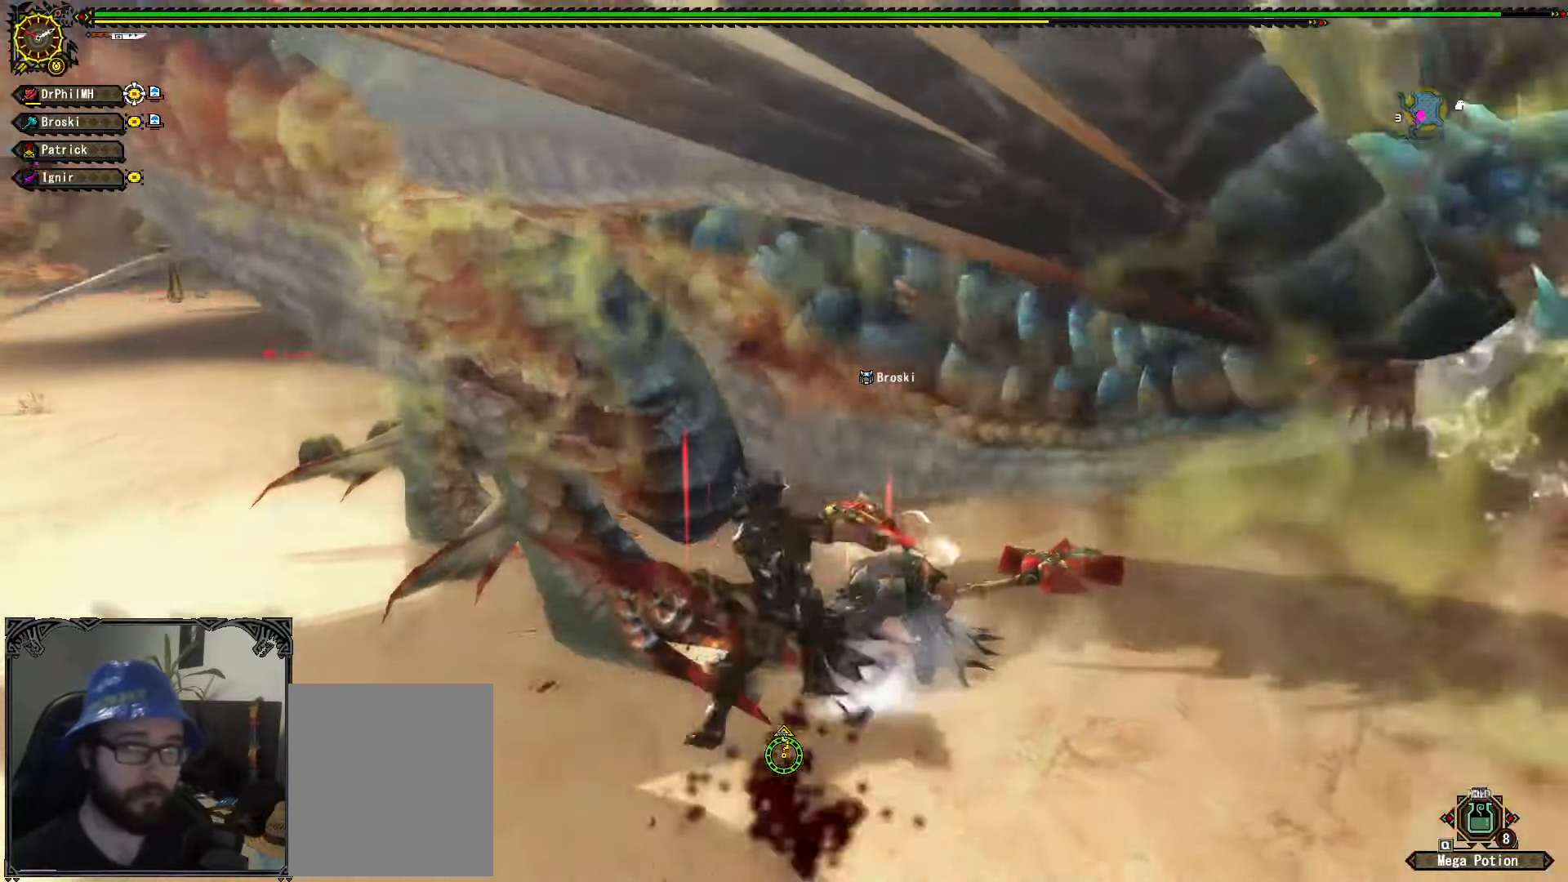
{"buttons": [], "left_stick": "up-left", "right_stick": "center", "events": [[50, "A", "up"], [116, "A", "down"], [216, "A", "up"], [233, "R1", "up"], [250, "left_stick", "left"], [300, "left_stick", "up-left"], [416, "B", "down"], [483, "B", "up"]]}
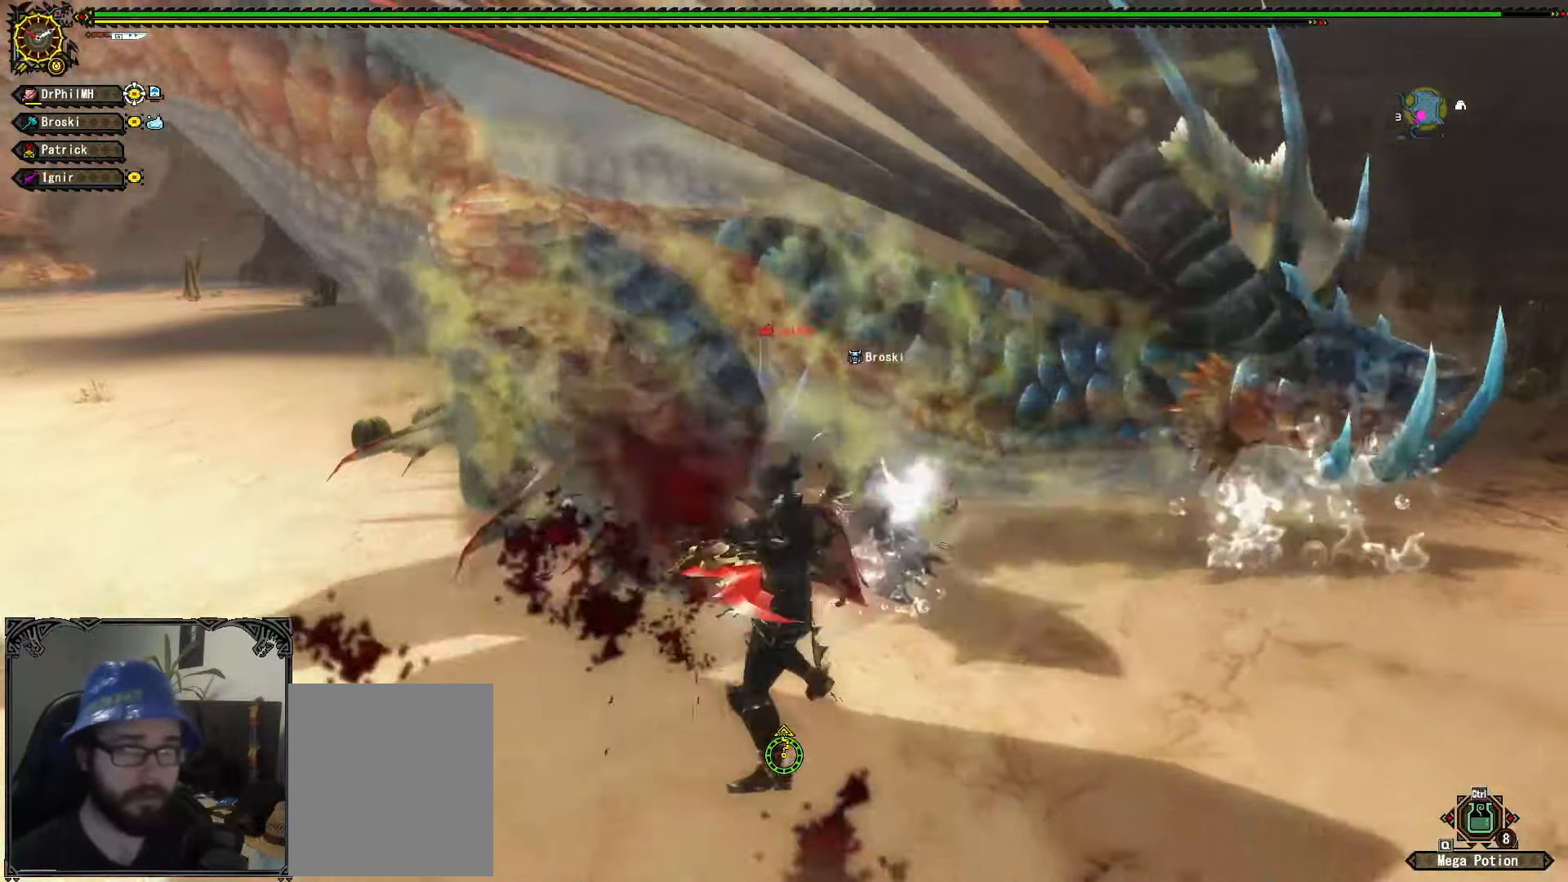
{"buttons": [], "left_stick": "up-left", "right_stick": "center", "events": [[50, "B", "down"], [133, "B", "up"], [200, "B", "down"], [433, "B", "up"]]}
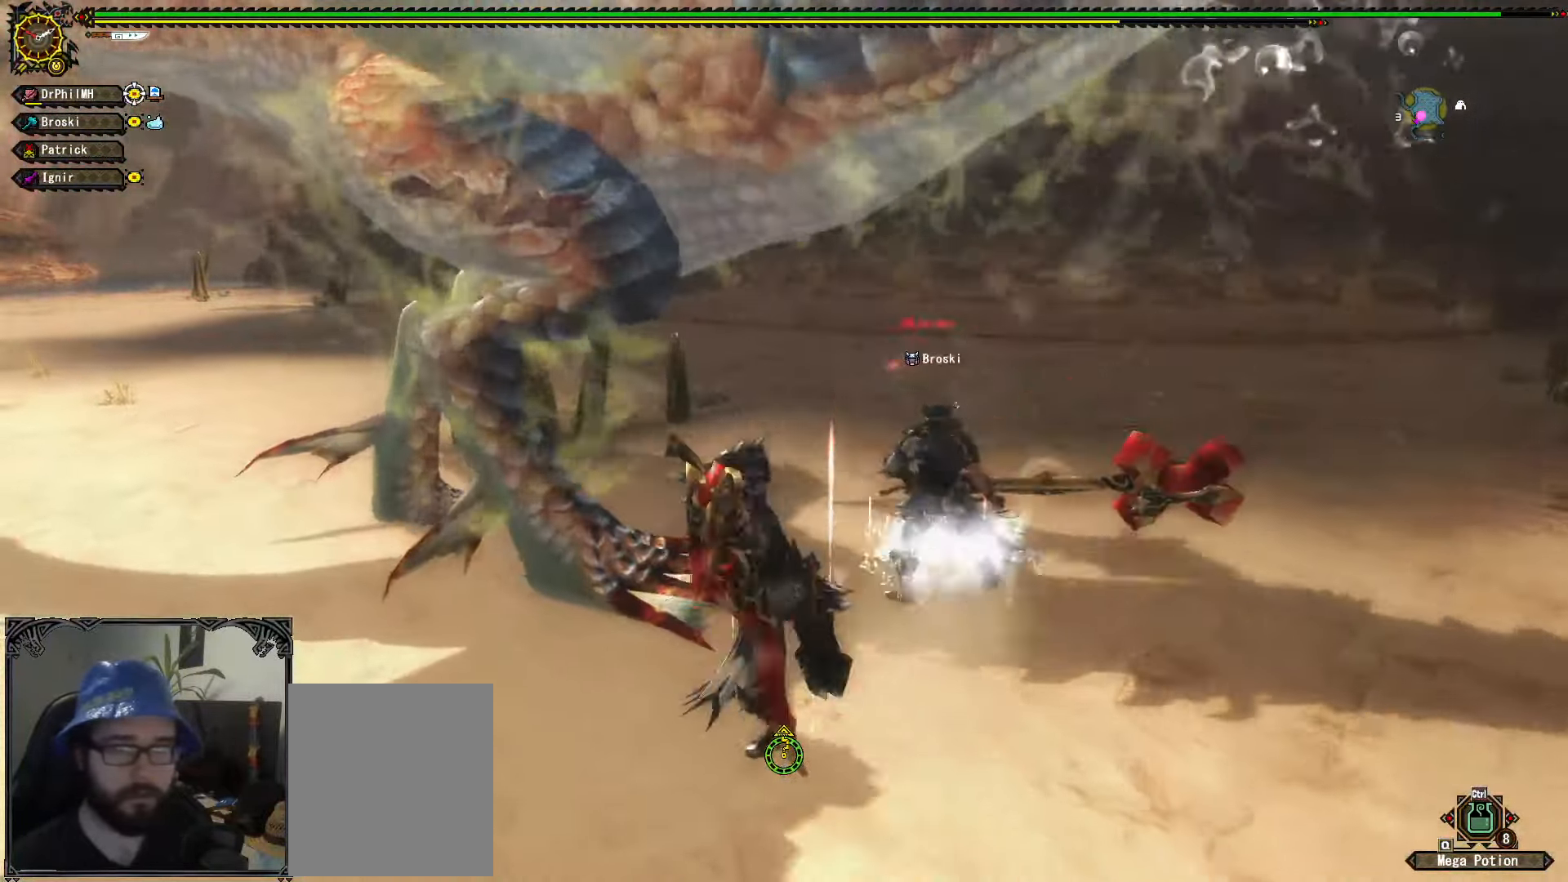
{"buttons": ["A", "R1"], "left_stick": "left", "right_stick": "center", "events": [[33, "left_stick", "center"], [300, "left_stick", "left"], [416, "A", "down"], [416, "R1", "down"]]}
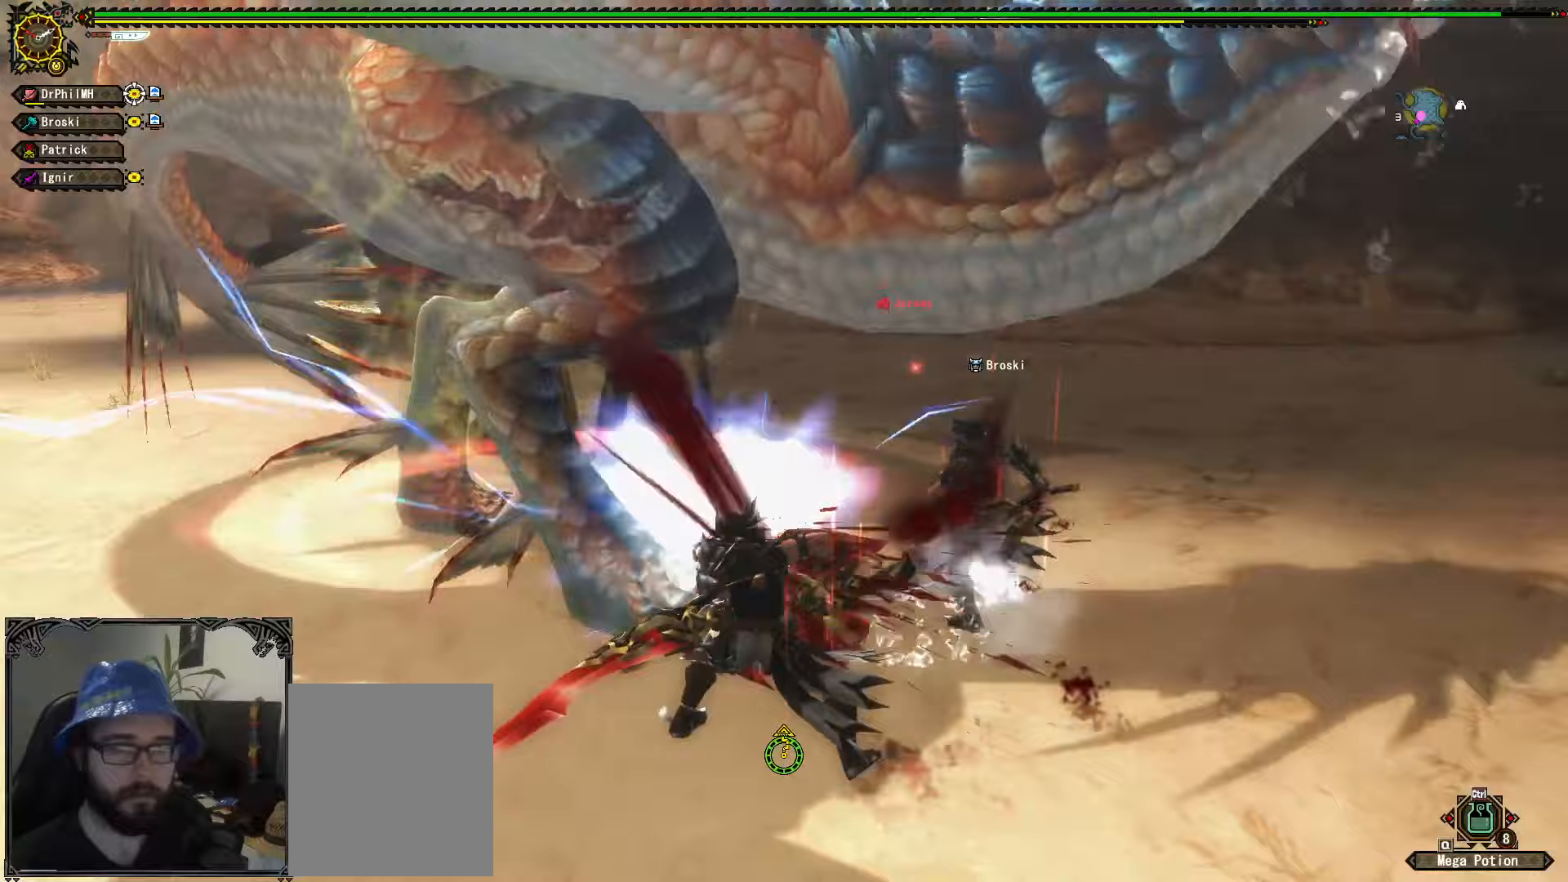
{"buttons": [], "left_stick": "up-left", "right_stick": "center", "events": [[17, "A", "up"], [83, "A", "down"], [183, "A", "up"], [250, "A", "down"], [350, "A", "up"], [383, "A", "down"], [450, "left_stick", "up-left"], [500, "A", "up"], [500, "R1", "up"]]}
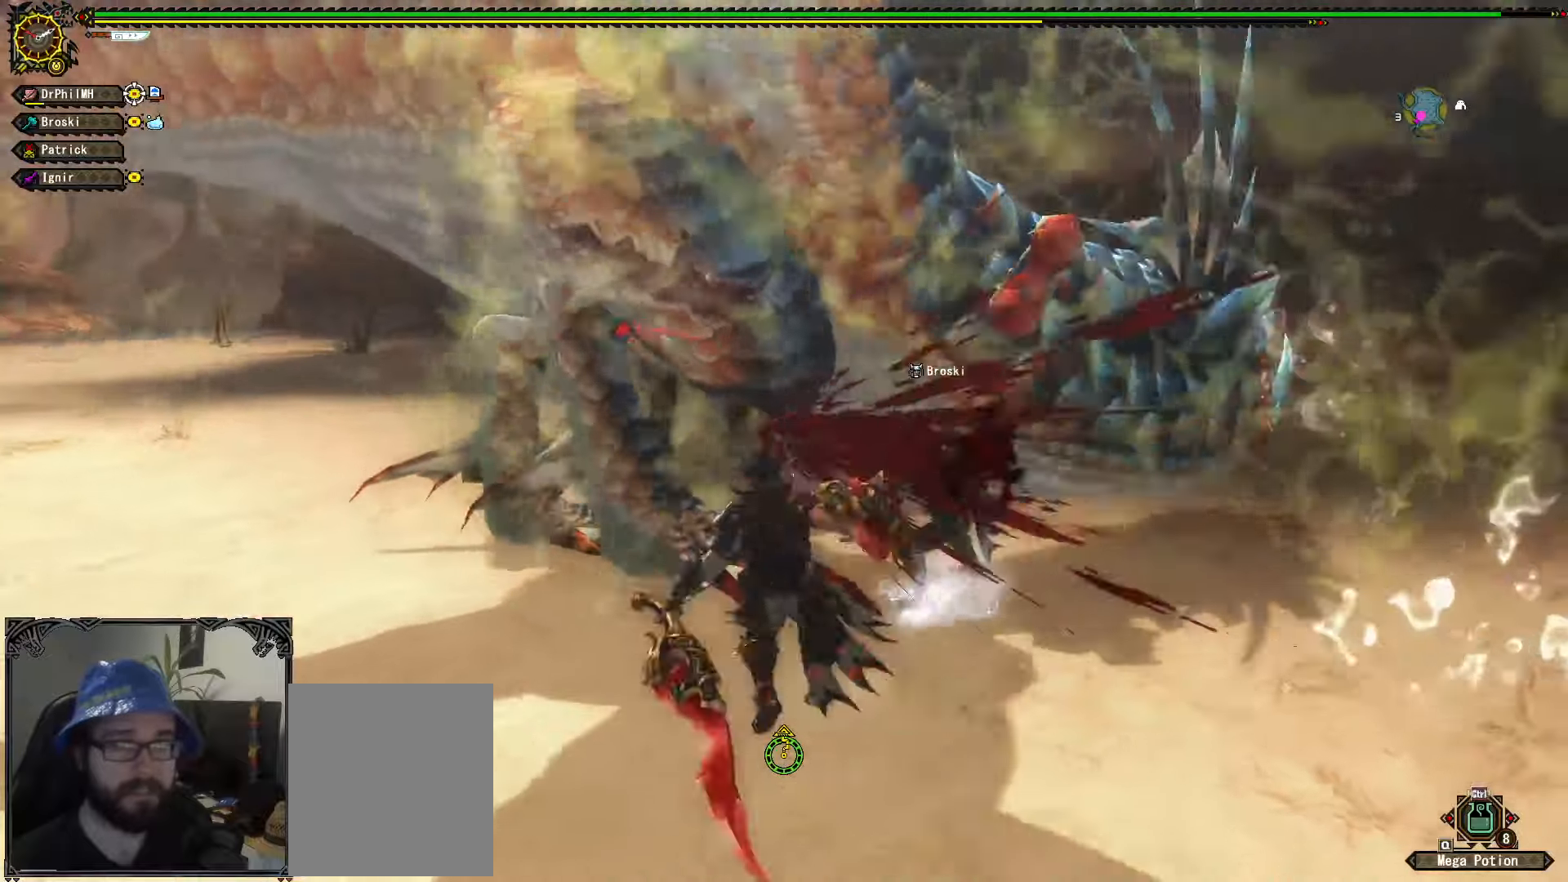
{"buttons": ["B"], "left_stick": "up-right", "right_stick": "center", "events": [[50, "left_stick", "up"], [167, "left_stick", "up-right"], [300, "B", "down"], [383, "B", "up"], [467, "B", "down"]]}
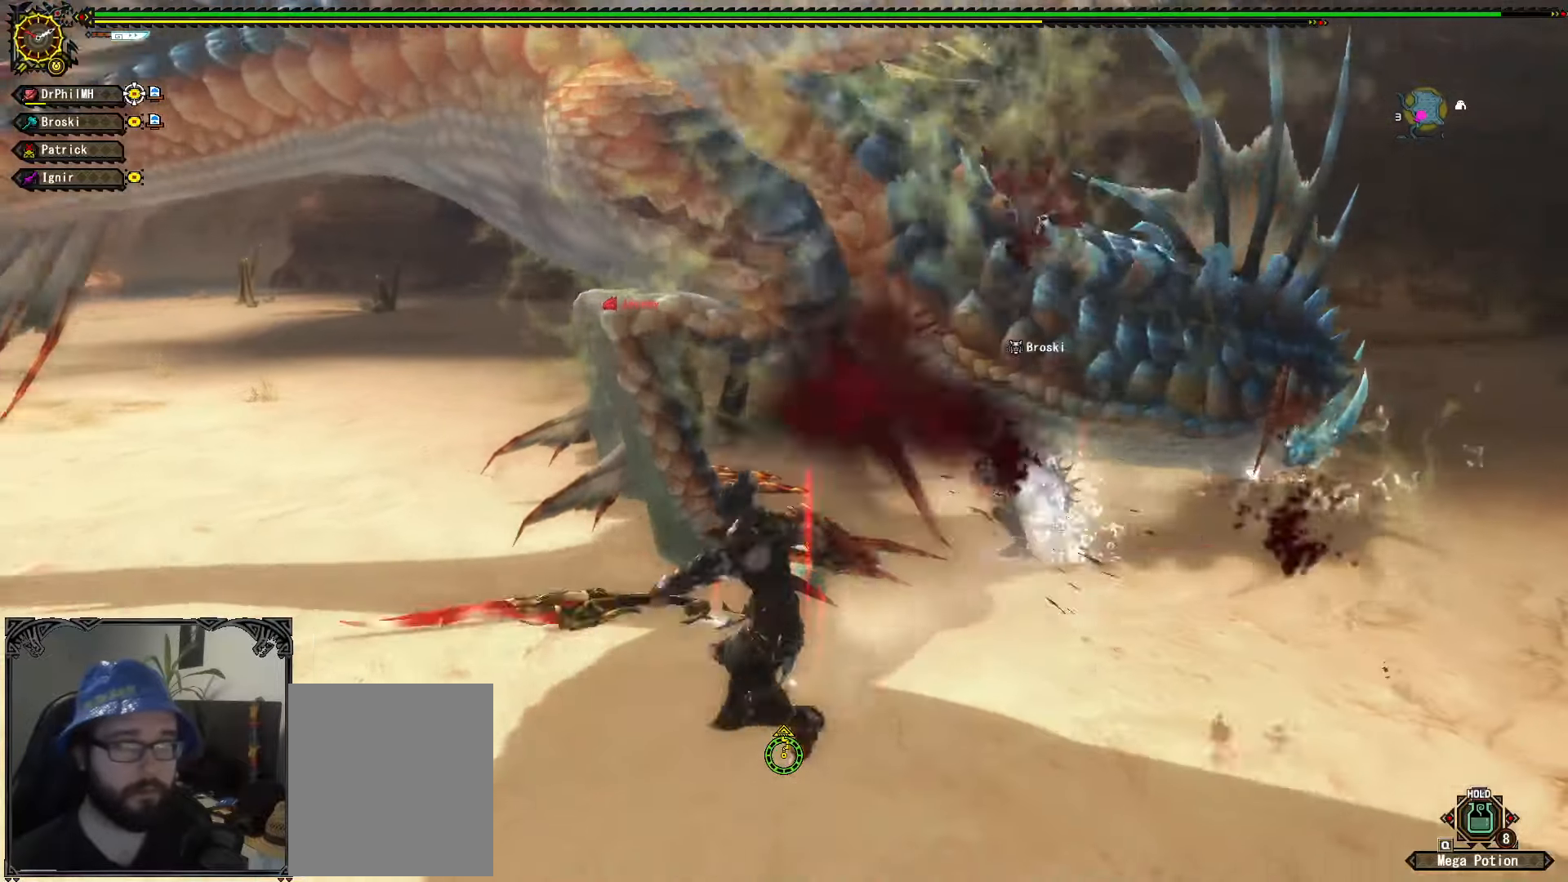
{"buttons": [], "left_stick": "center", "right_stick": "center", "events": [[33, "B", "up"], [117, "B", "down"], [200, "B", "up"], [400, "left_stick", "center"]]}
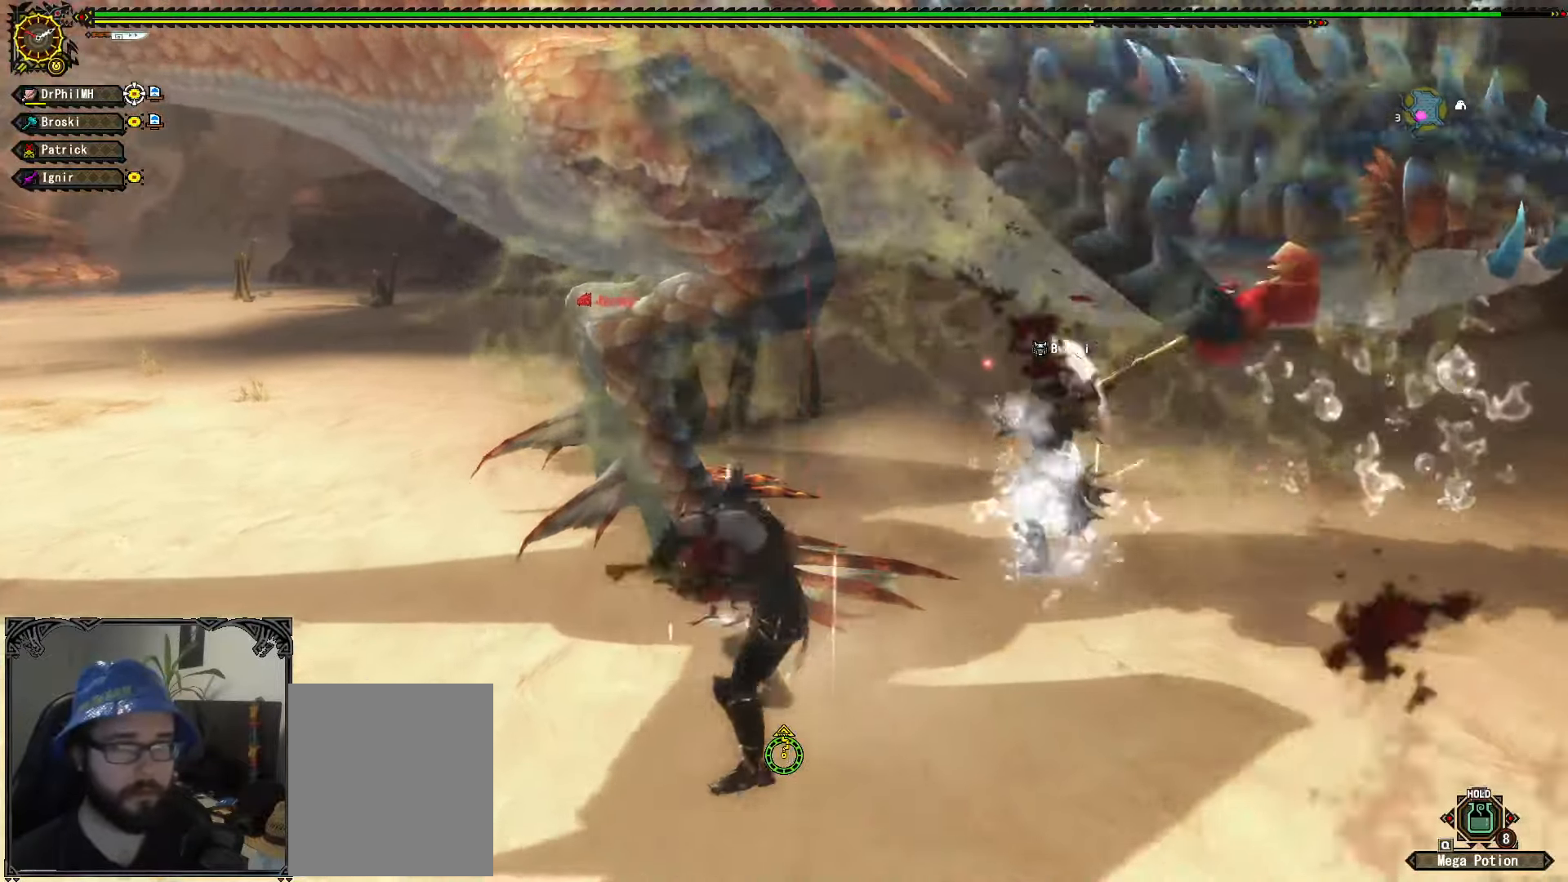
{"buttons": [], "left_stick": "left", "right_stick": "center", "events": [[183, "left_stick", "left"]]}
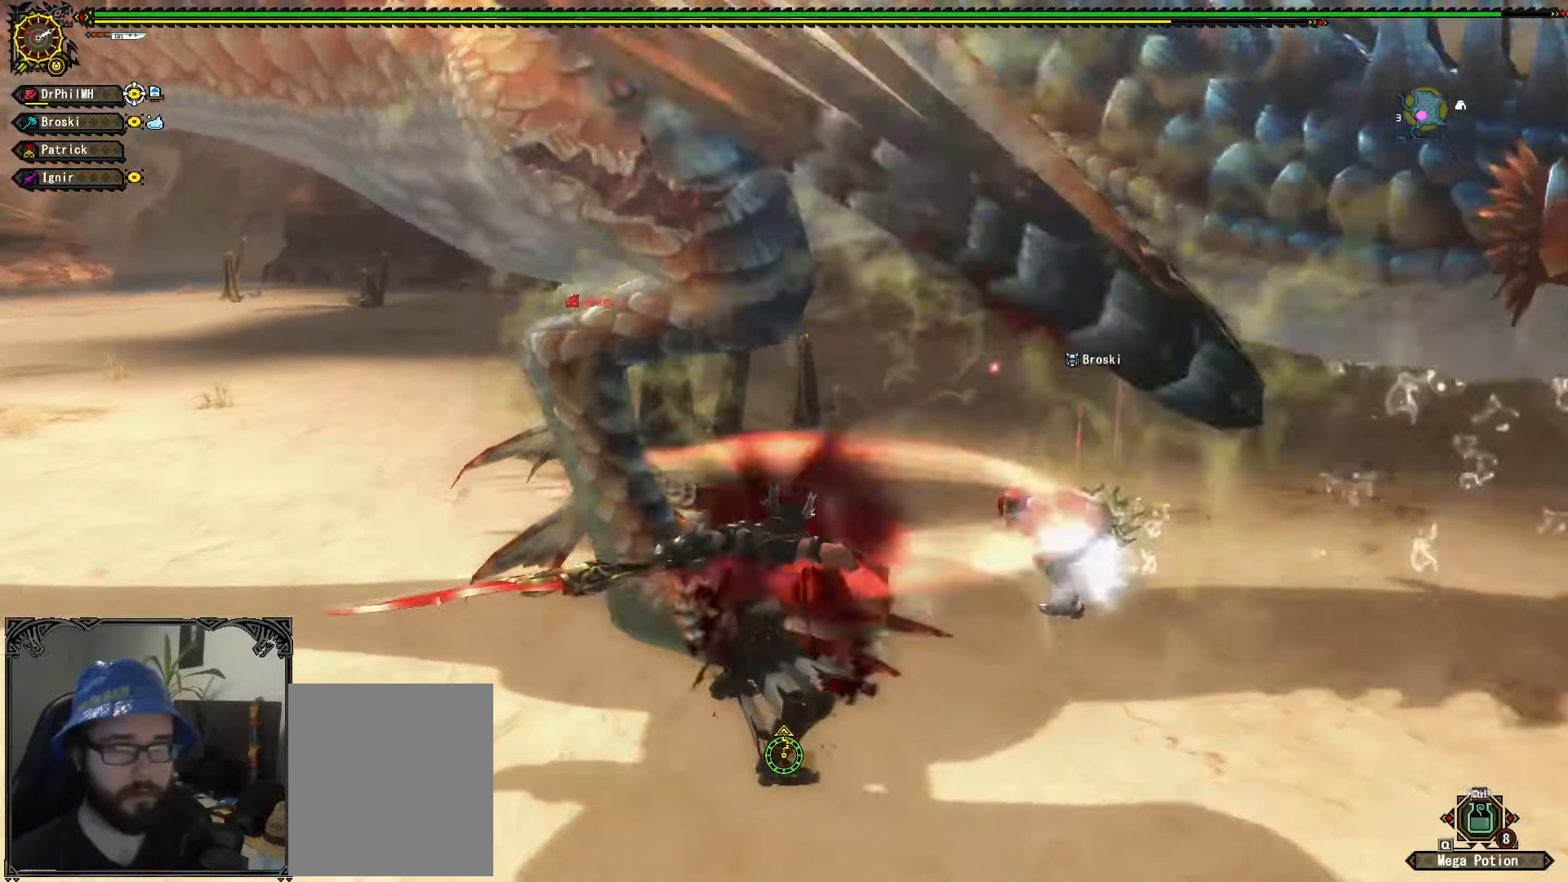
{"buttons": ["A"], "left_stick": "left", "right_stick": "center", "events": [[250, "A", "down"], [350, "A", "up"], [400, "A", "down"]]}
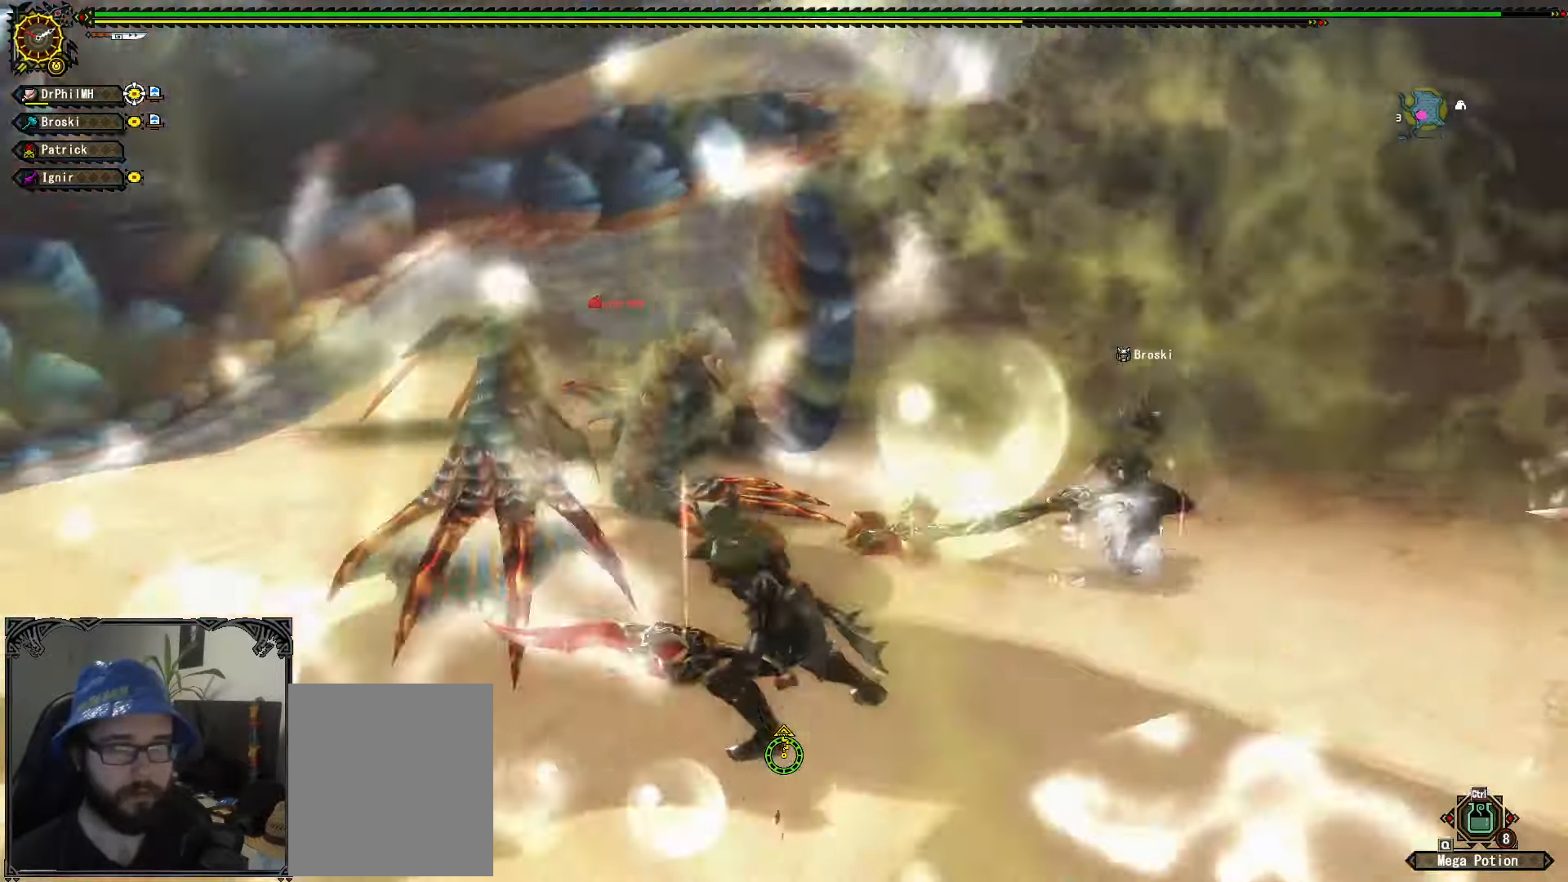
{"buttons": [], "left_stick": "up", "right_stick": "center", "events": [[17, "A", "up"], [200, "left_stick", "up"], [350, "B", "down"], [350, "Y", "down"], [450, "B", "up"], [450, "Y", "up"]]}
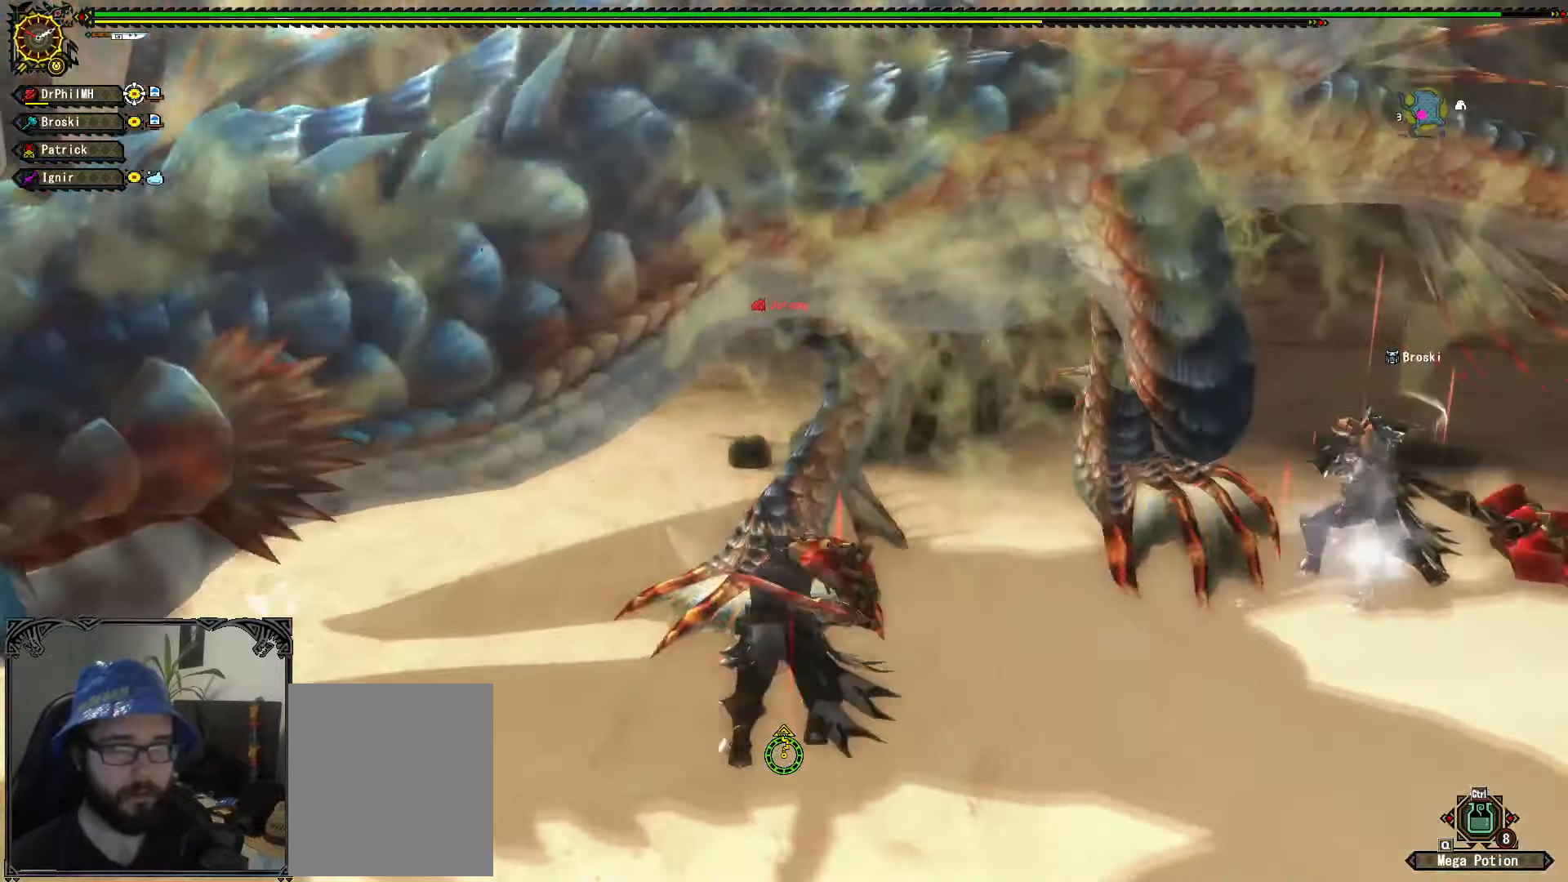
{"buttons": [], "left_stick": "center", "right_stick": "center", "events": [[33, "B", "down"], [33, "Y", "down"], [117, "B", "up"], [117, "Y", "up"], [283, "right_stick", "right"], [350, "left_stick", "center"], [383, "right_stick", "center"]]}
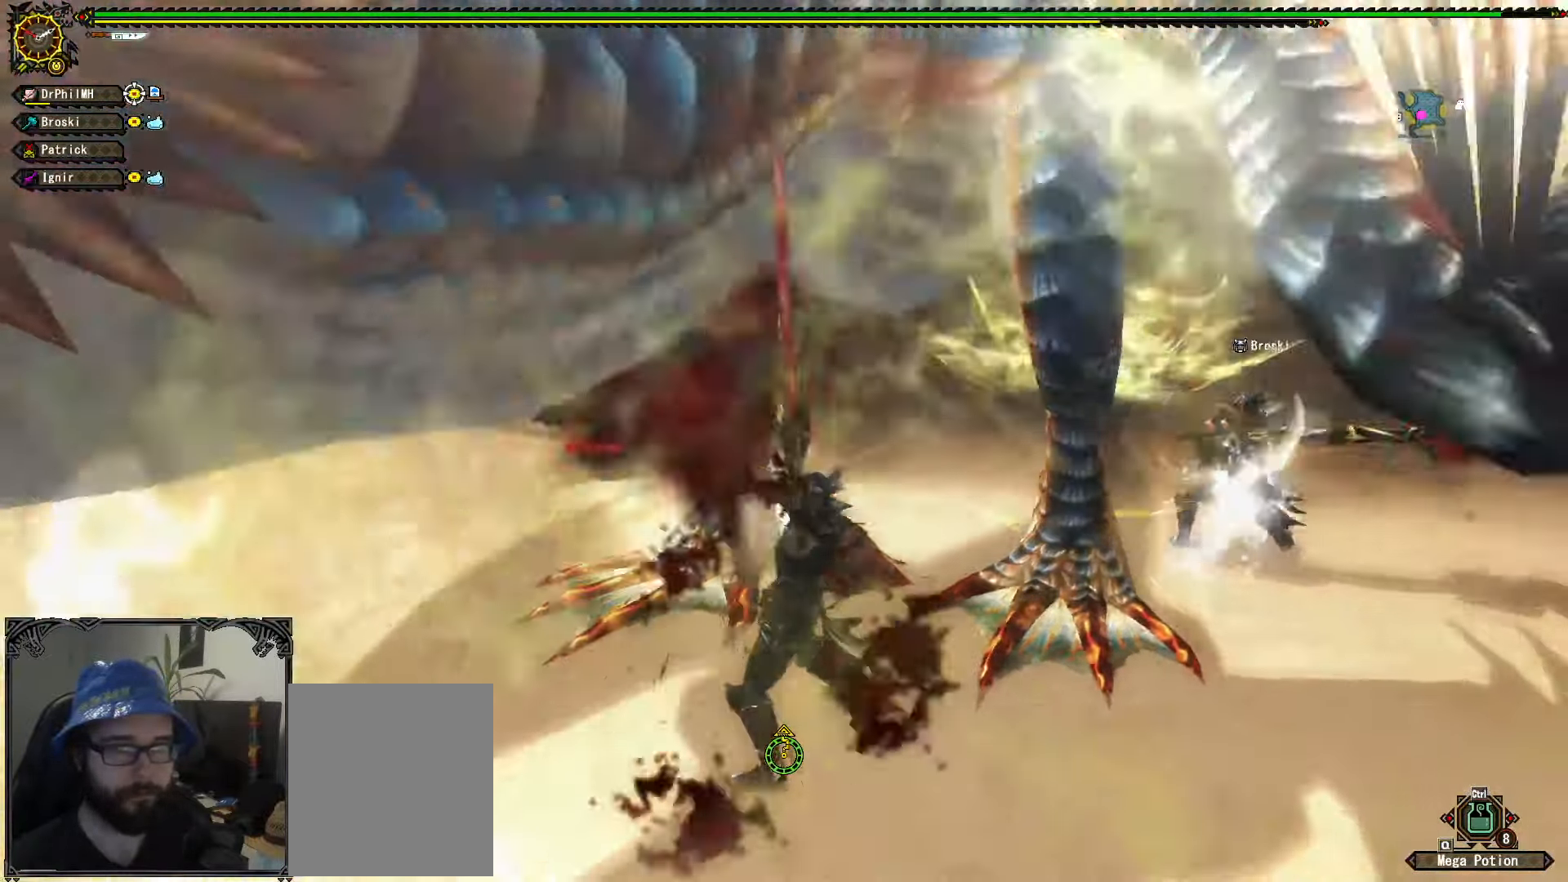
{"buttons": [], "left_stick": "right", "right_stick": "center", "events": [[233, "left_stick", "right"], [367, "A", "down"], [500, "A", "up"]]}
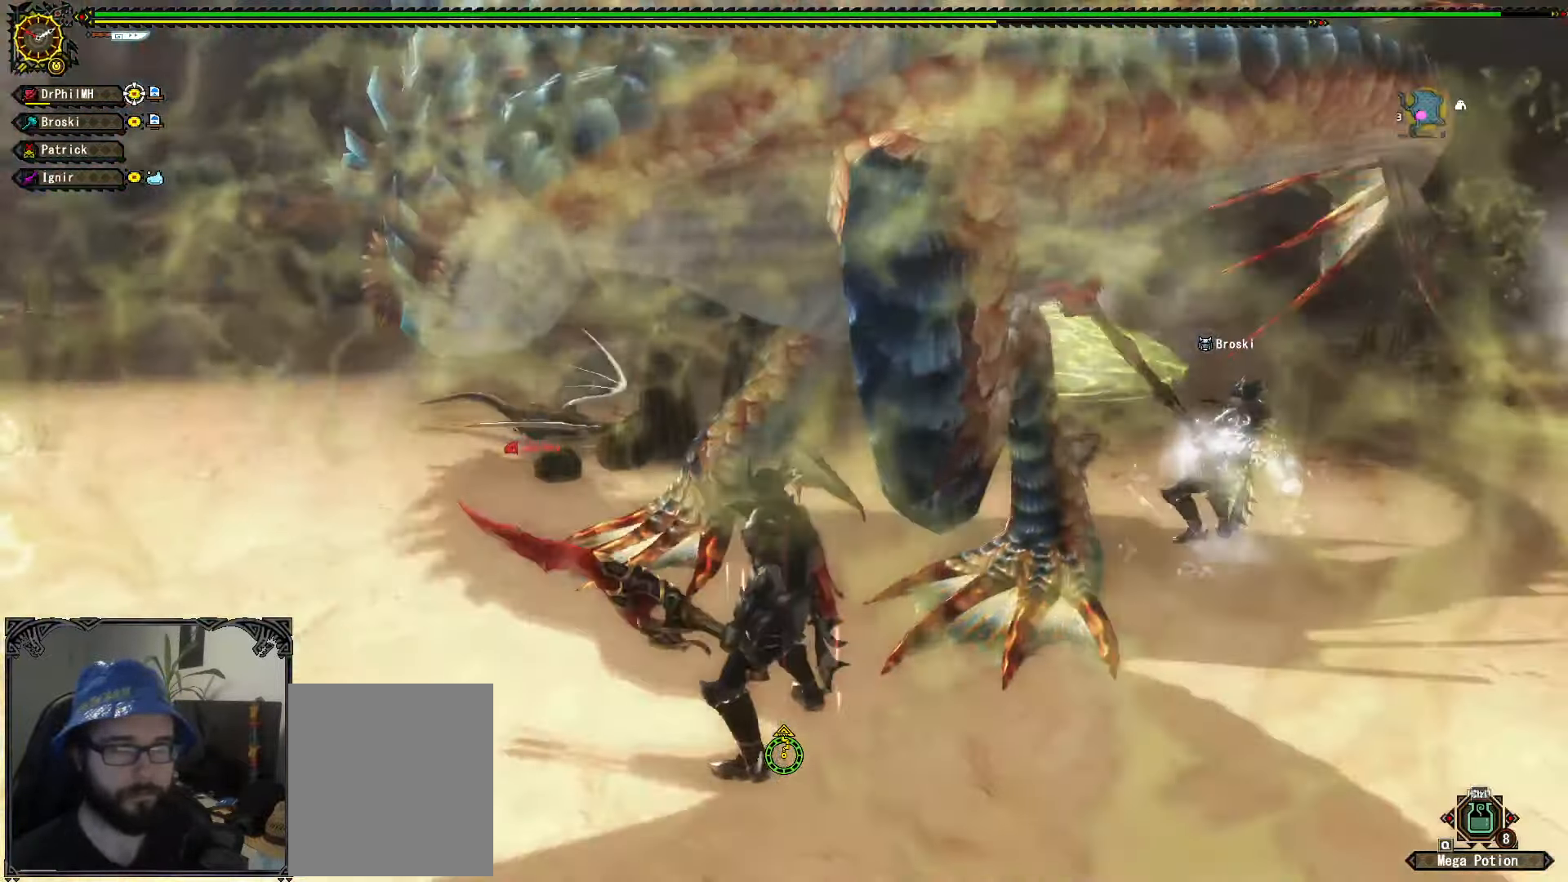
{"buttons": [], "left_stick": "center", "right_stick": "center", "events": [[50, "A", "down"], [200, "A", "up"], [283, "A", "down"], [350, "A", "up"], [483, "left_stick", "center"]]}
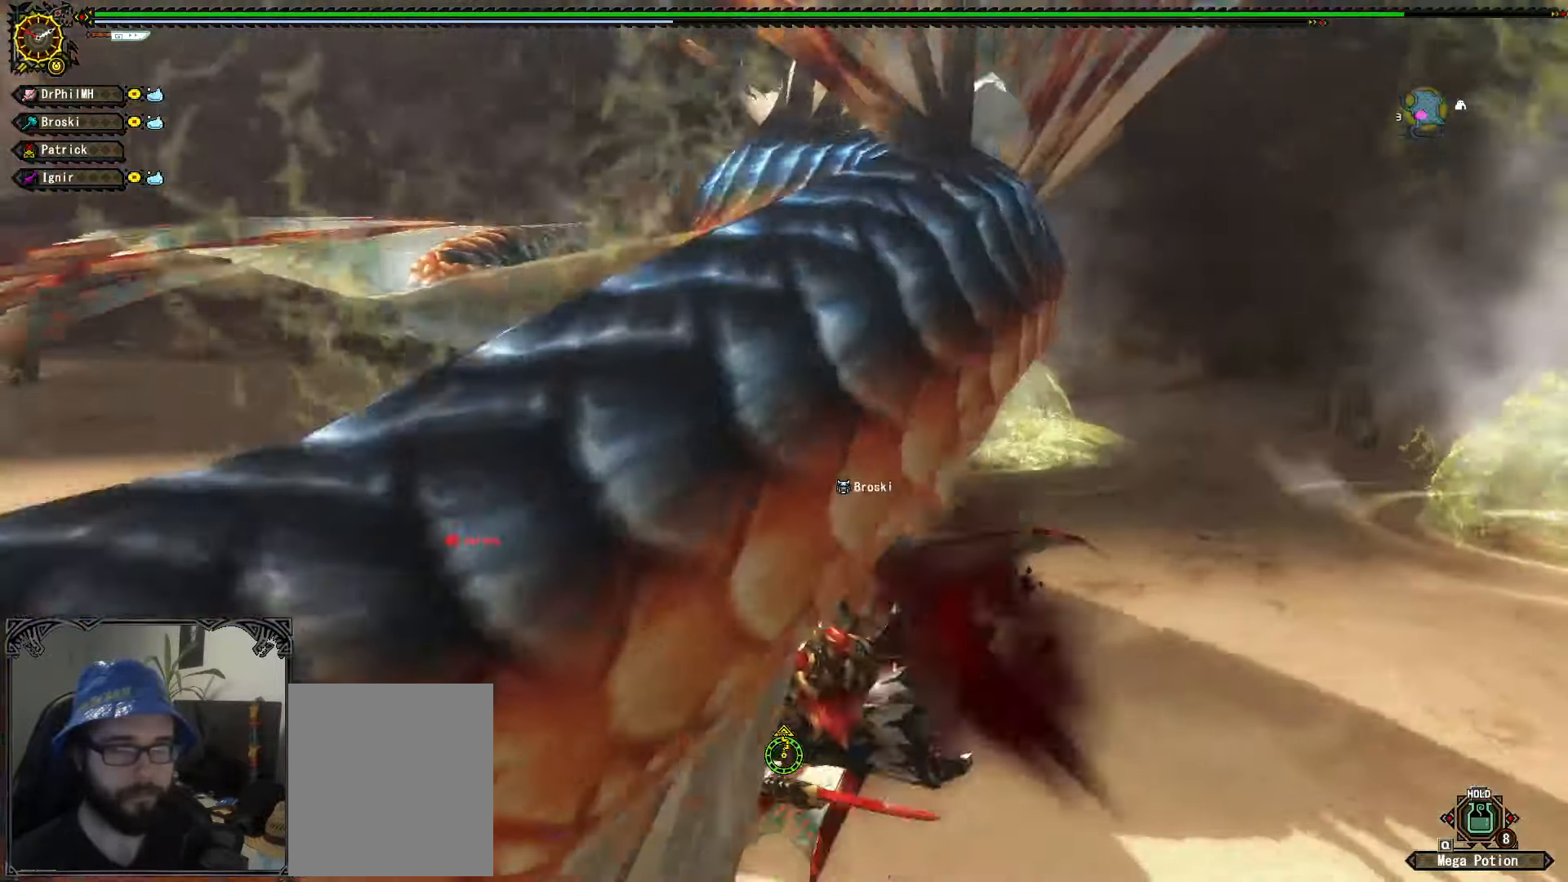
{"buttons": [], "left_stick": "center", "right_stick": "right", "events": [[333, "right_stick", "right"]]}